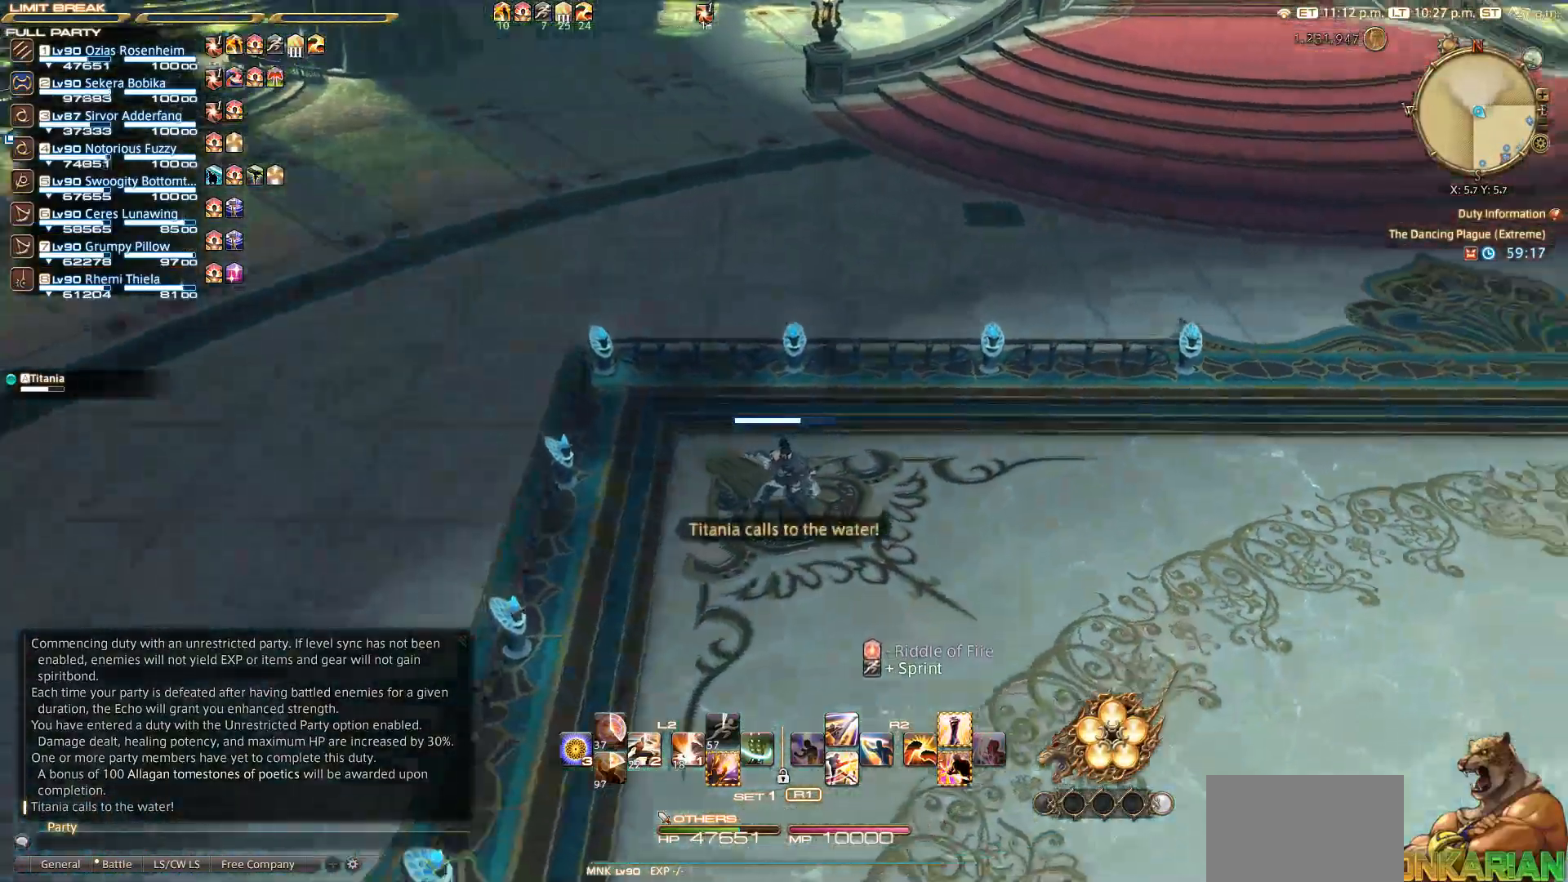
Gameplay with a controller (PlayStation layout); each line is a JSON object with the inputs held at the frame after it. "events" lists button and stick changes between this image and that frame as [ms after this image, input, new state], when the widget could be followed in between. Not read: R3.
{"buttons": [], "left_stick": "right", "right_stick": "right", "events": [[450, "left_stick", "right"]]}
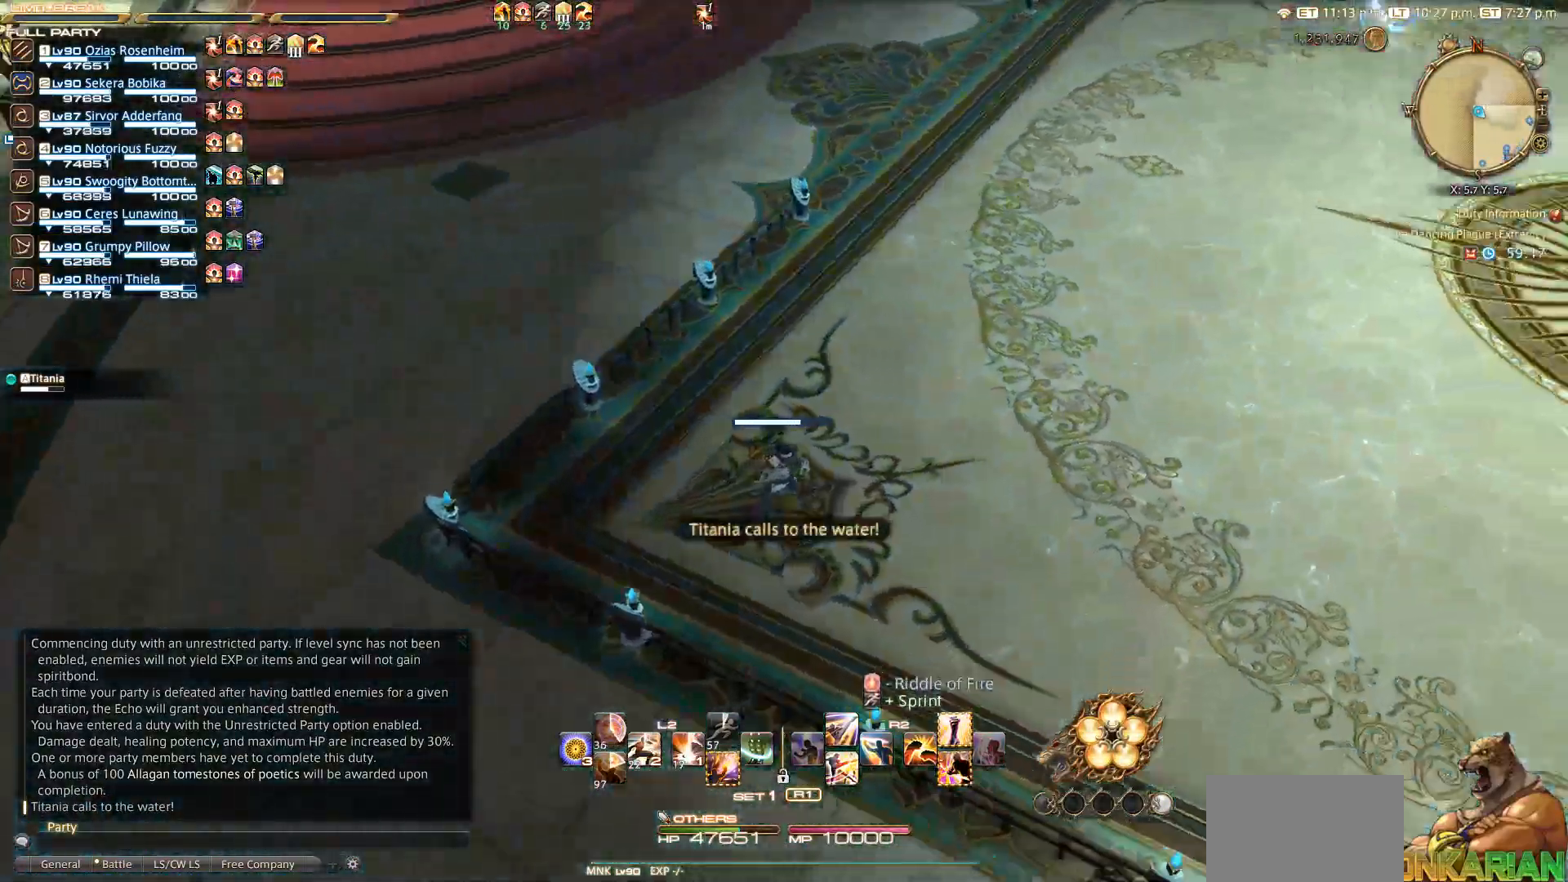
{"buttons": [], "left_stick": "center", "right_stick": "right", "events": [[183, "left_stick", "up-right"], [417, "left_stick", "center"]]}
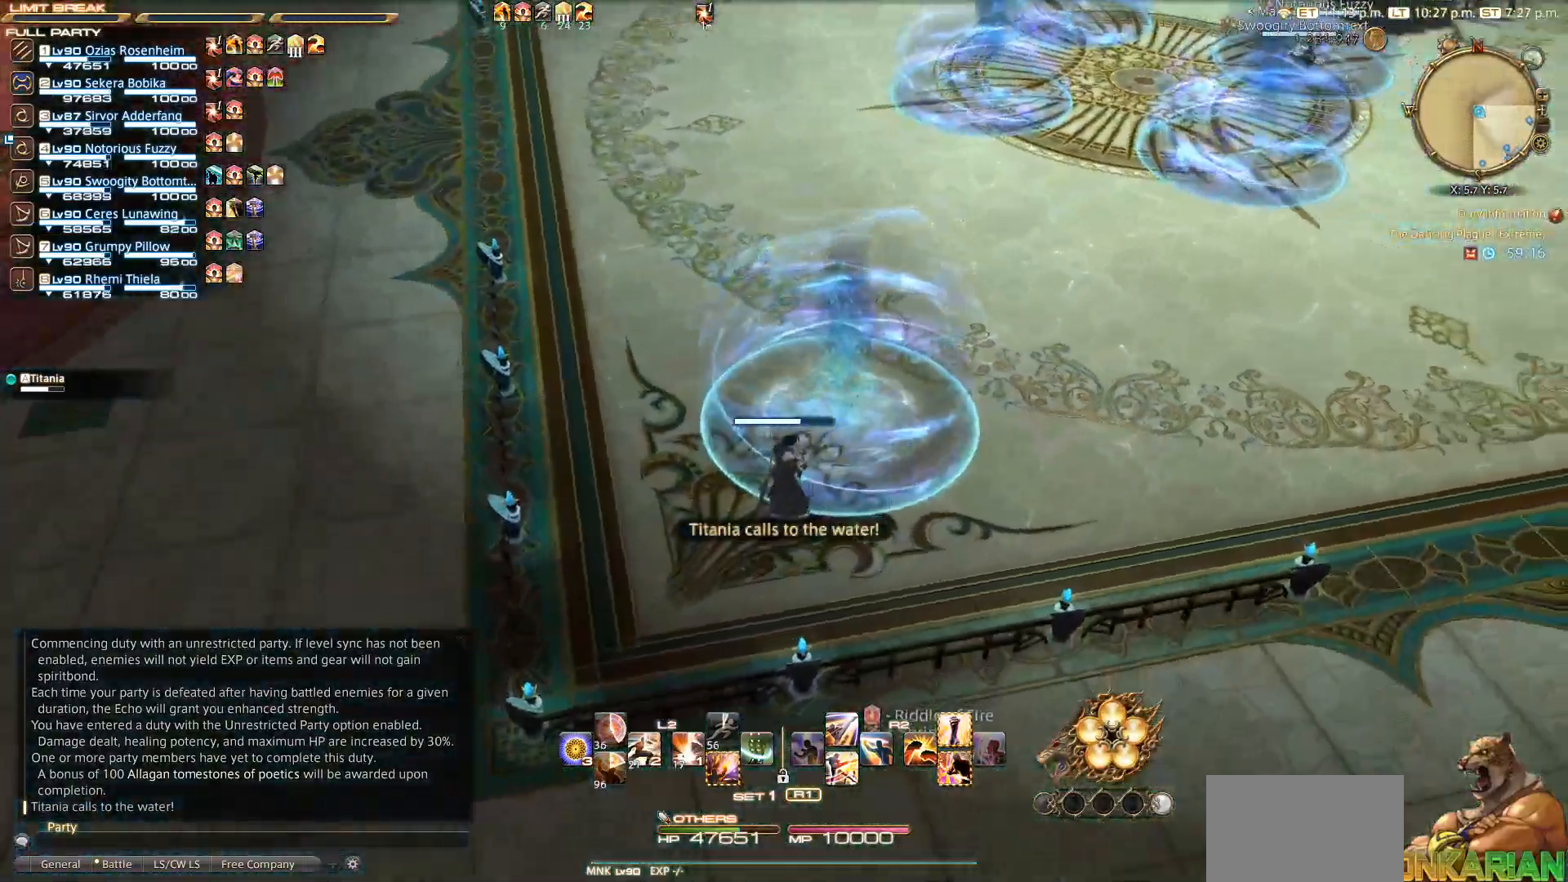
{"buttons": [], "left_stick": "up", "right_stick": "center", "events": [[133, "left_stick", "up"], [467, "right_stick", "center"]]}
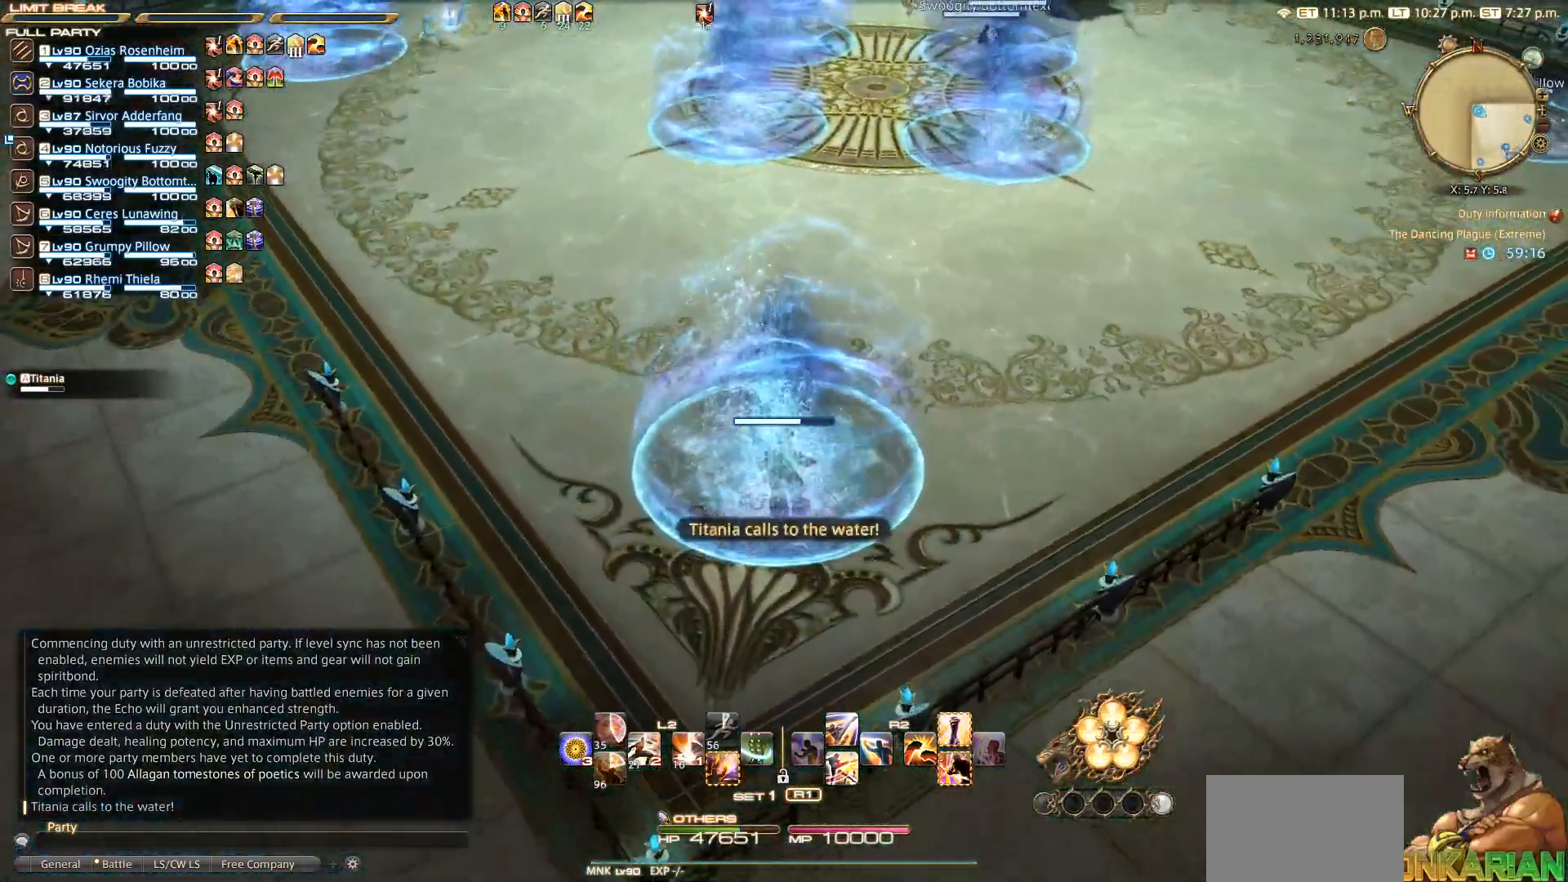
{"buttons": [], "left_stick": "center", "right_stick": "center", "events": [[200, "left_stick", "center"]]}
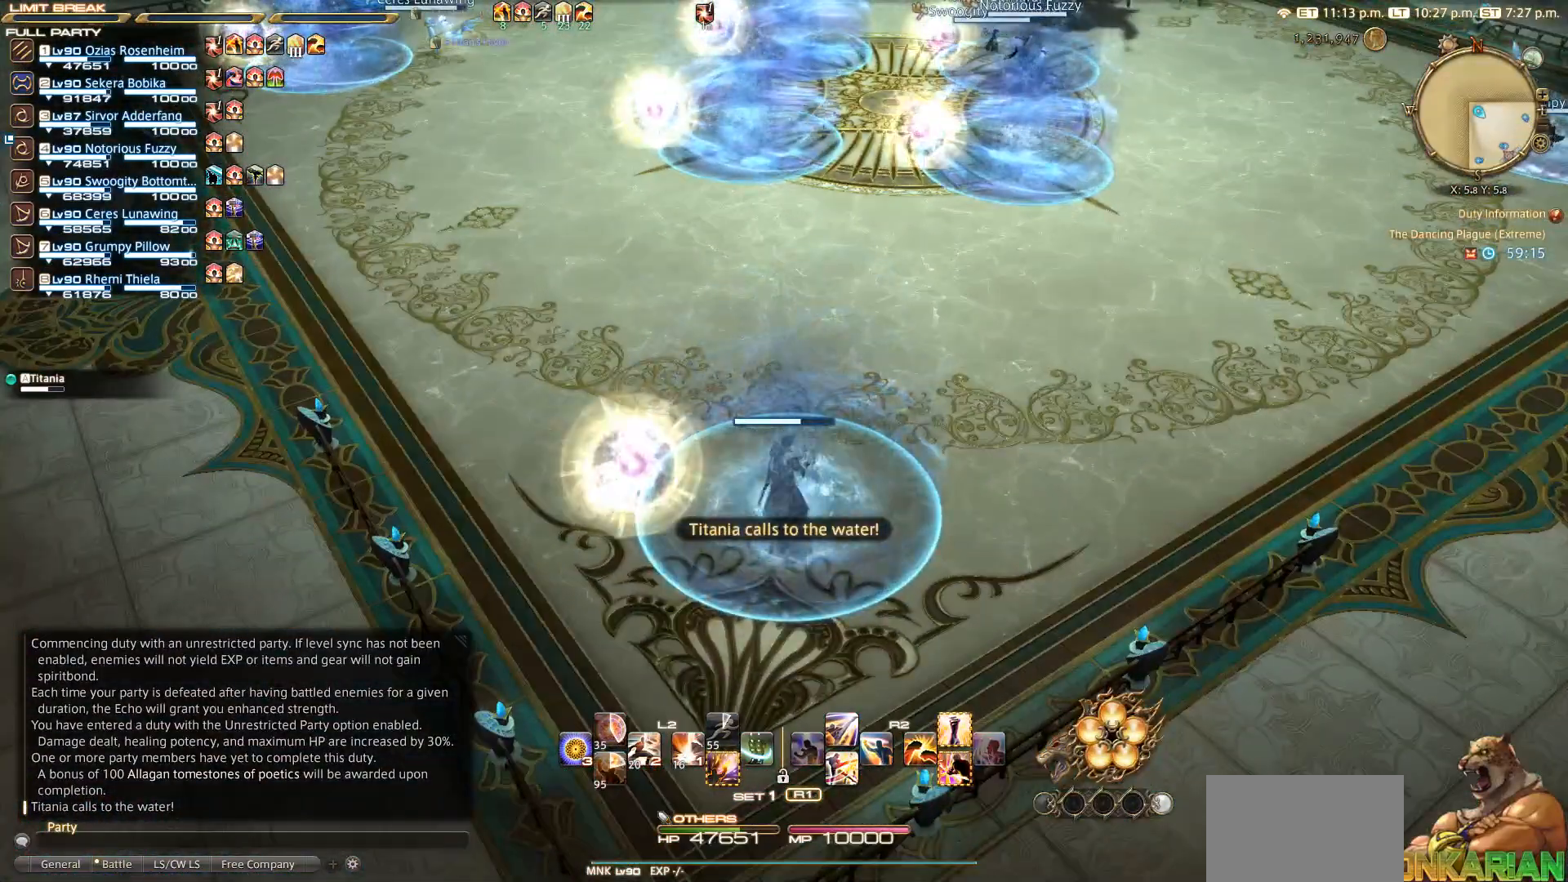
{"buttons": [], "left_stick": "center", "right_stick": "center", "events": []}
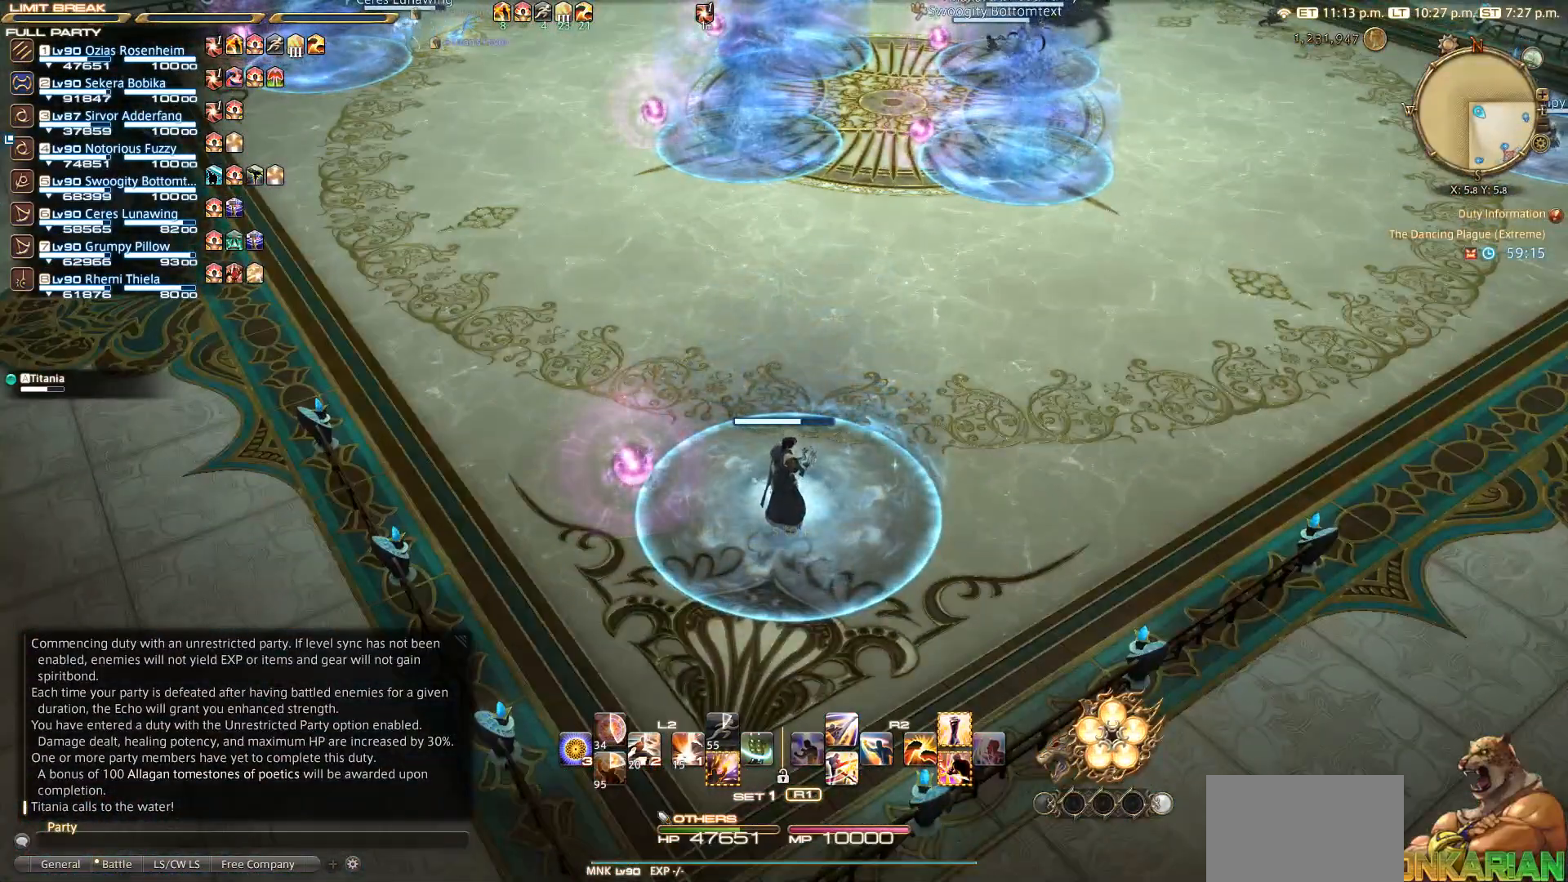
{"buttons": [], "left_stick": "center", "right_stick": "right", "events": [[17, "left_stick", "up"], [300, "left_stick", "center"], [483, "right_stick", "right"]]}
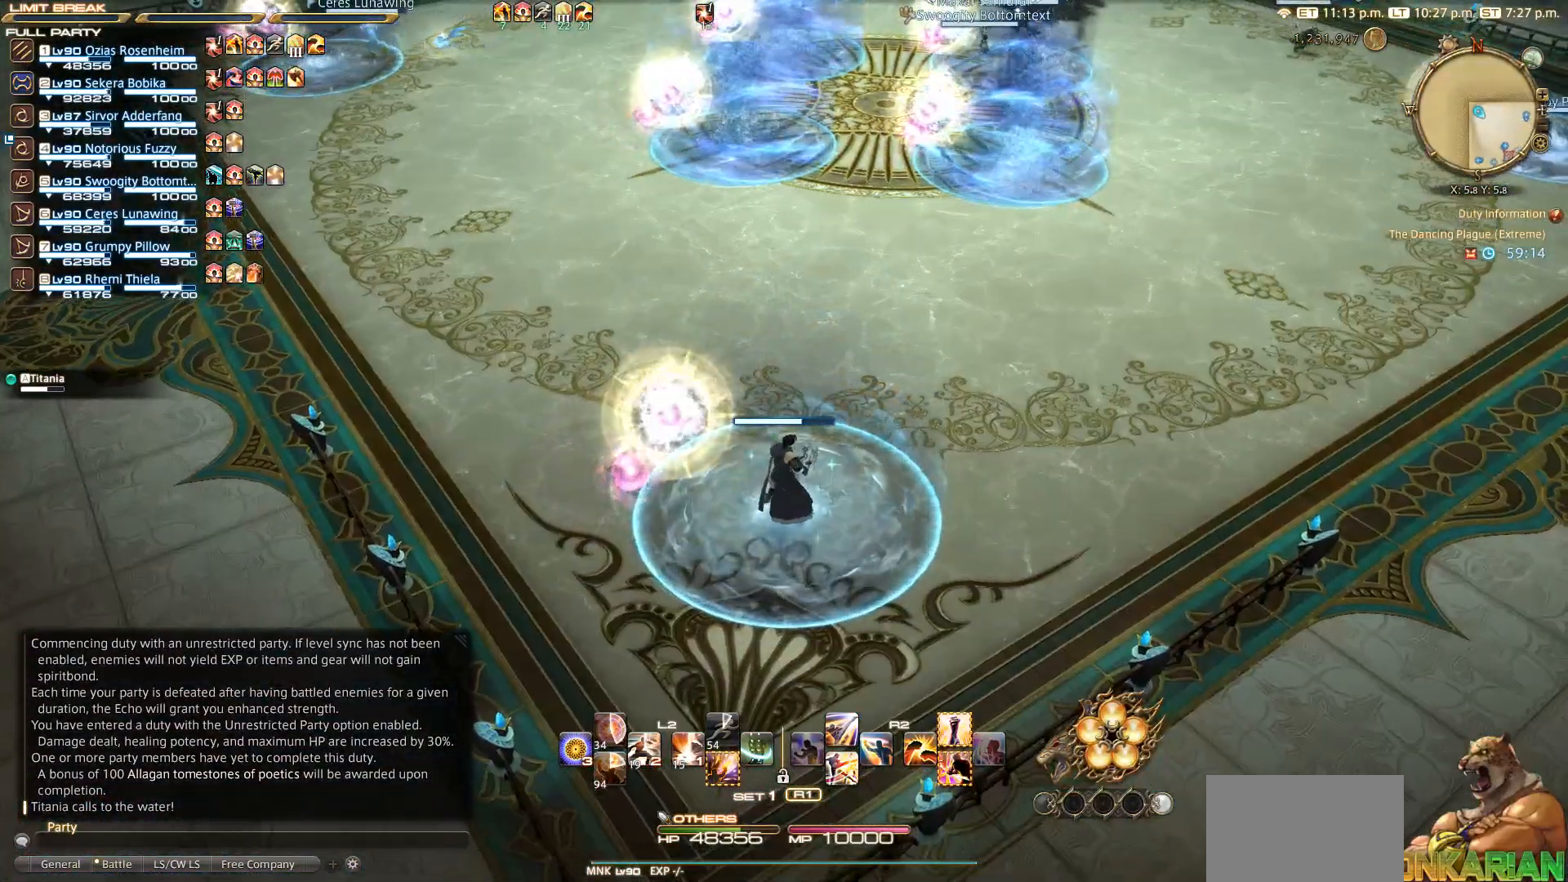
{"buttons": [], "left_stick": "center", "right_stick": "up-right", "events": [[167, "right_stick", "up-right"]]}
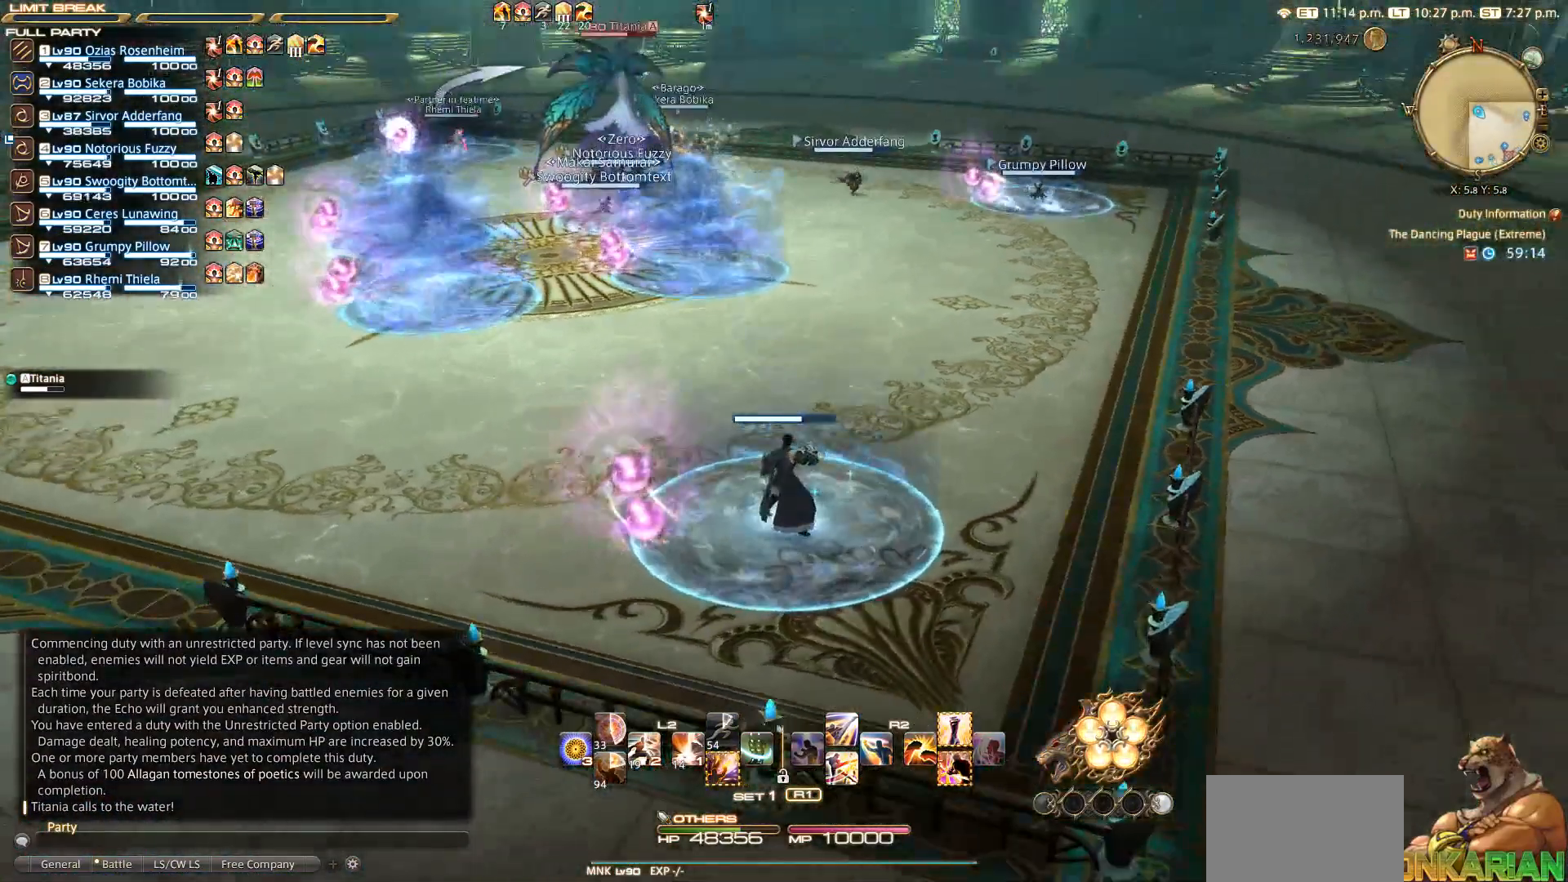
{"buttons": [], "left_stick": "center", "right_stick": "center", "events": [[50, "right_stick", "center"]]}
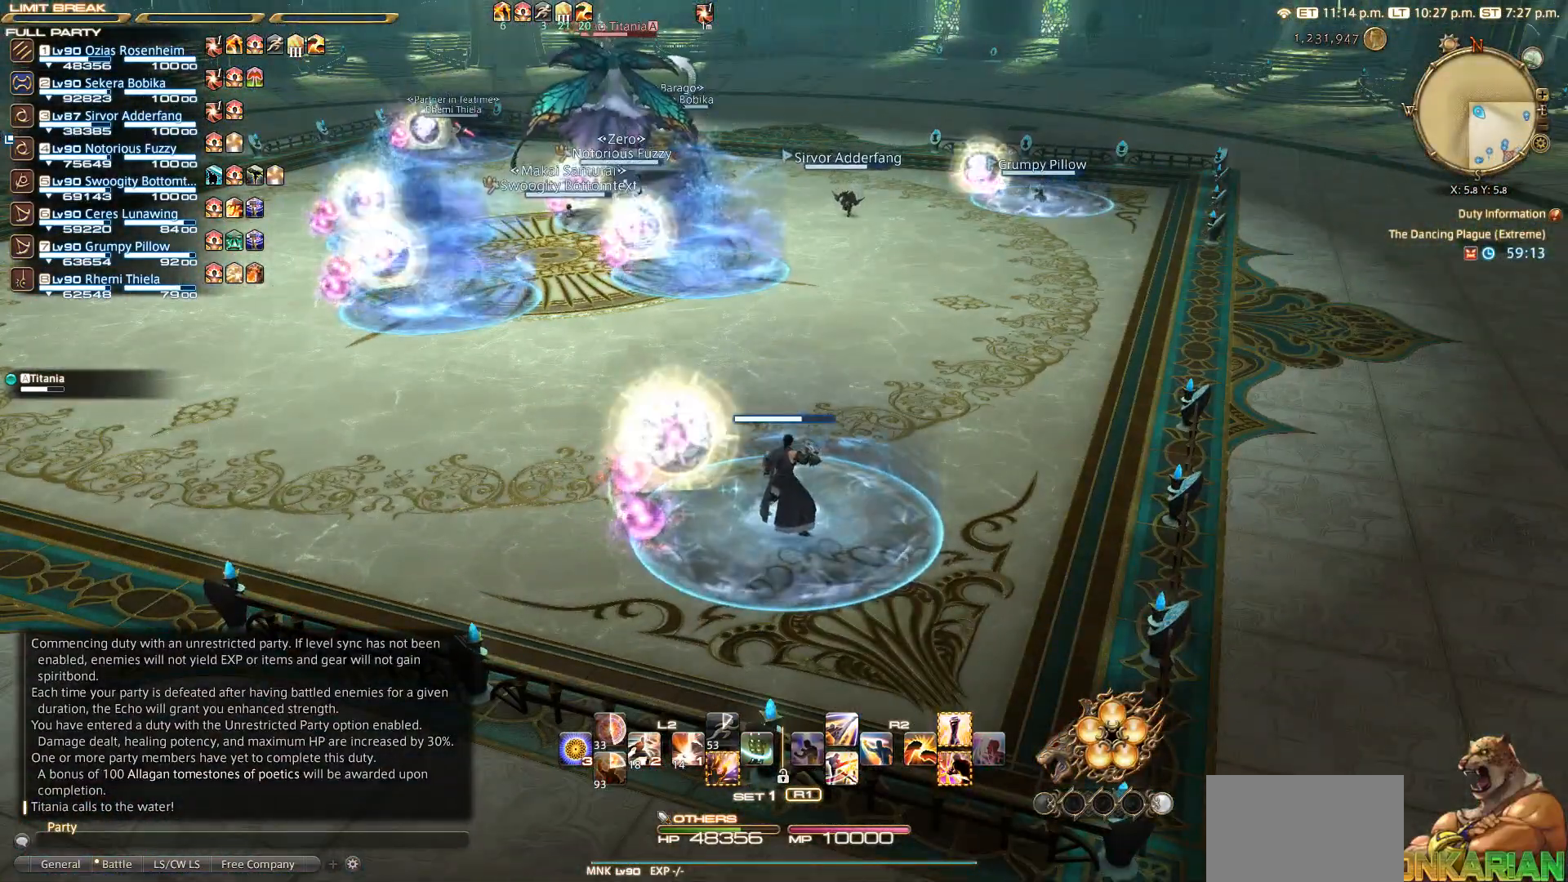
{"buttons": [], "left_stick": "center", "right_stick": "center", "events": []}
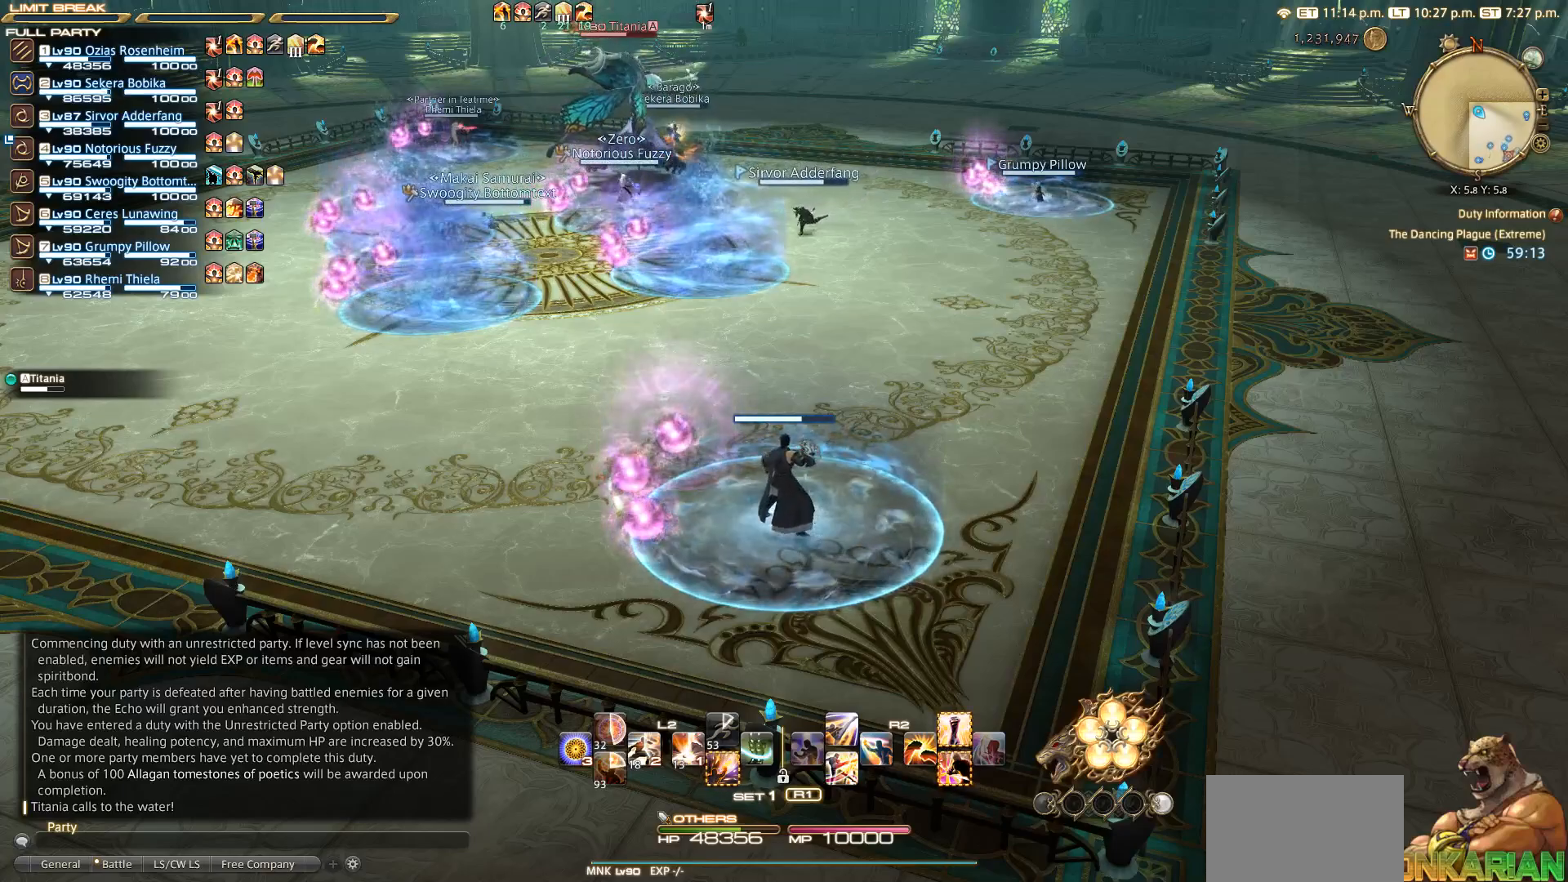
{"buttons": [], "left_stick": "center", "right_stick": "center", "events": []}
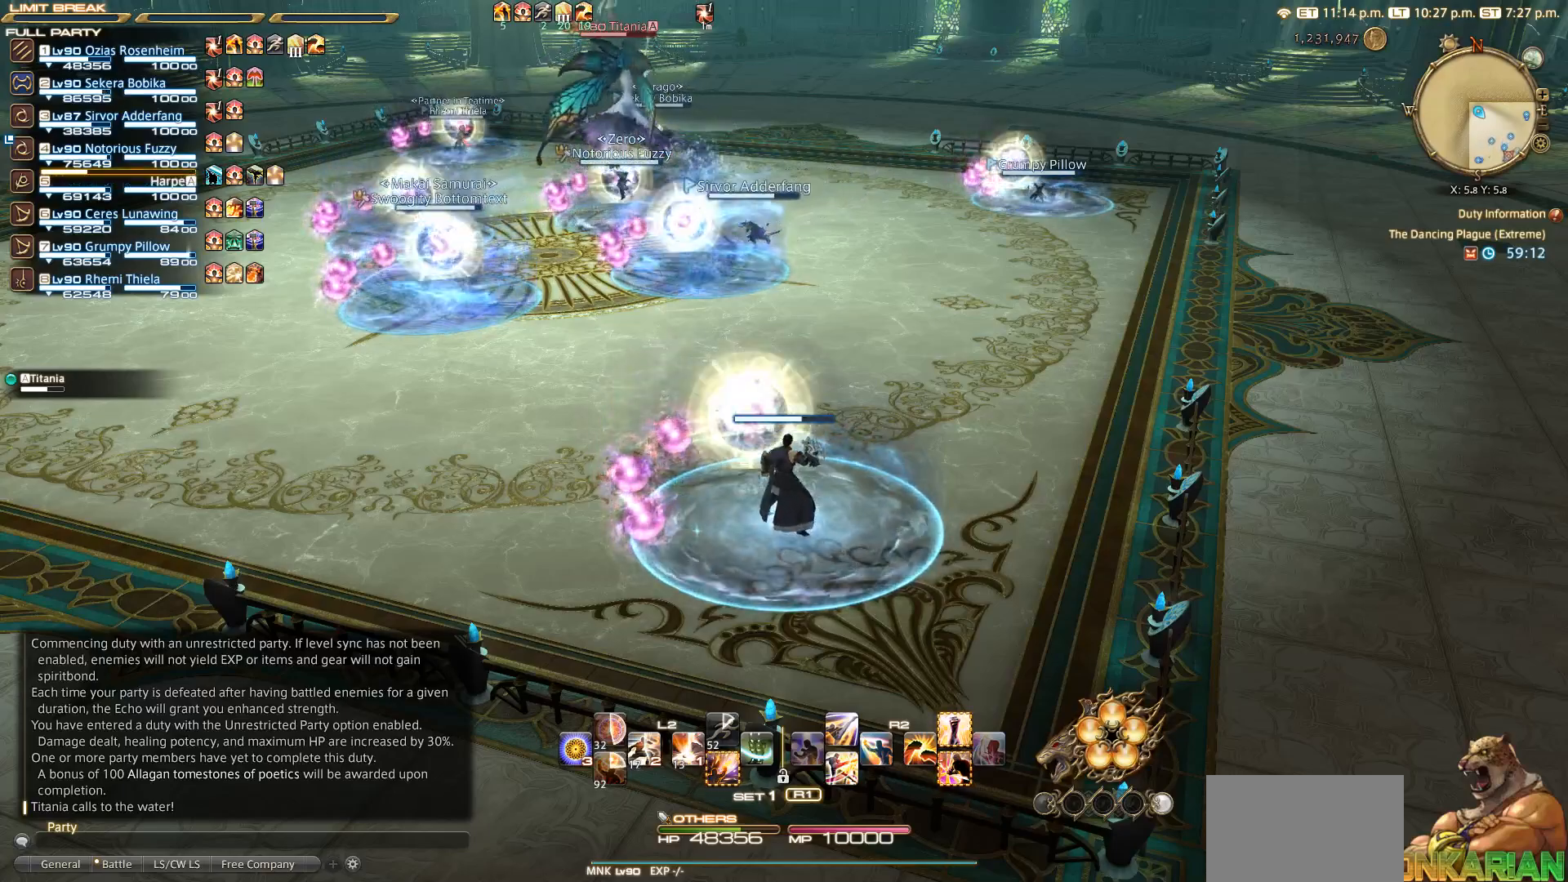
{"buttons": [], "left_stick": "center", "right_stick": "left", "events": [[283, "right_stick", "left"]]}
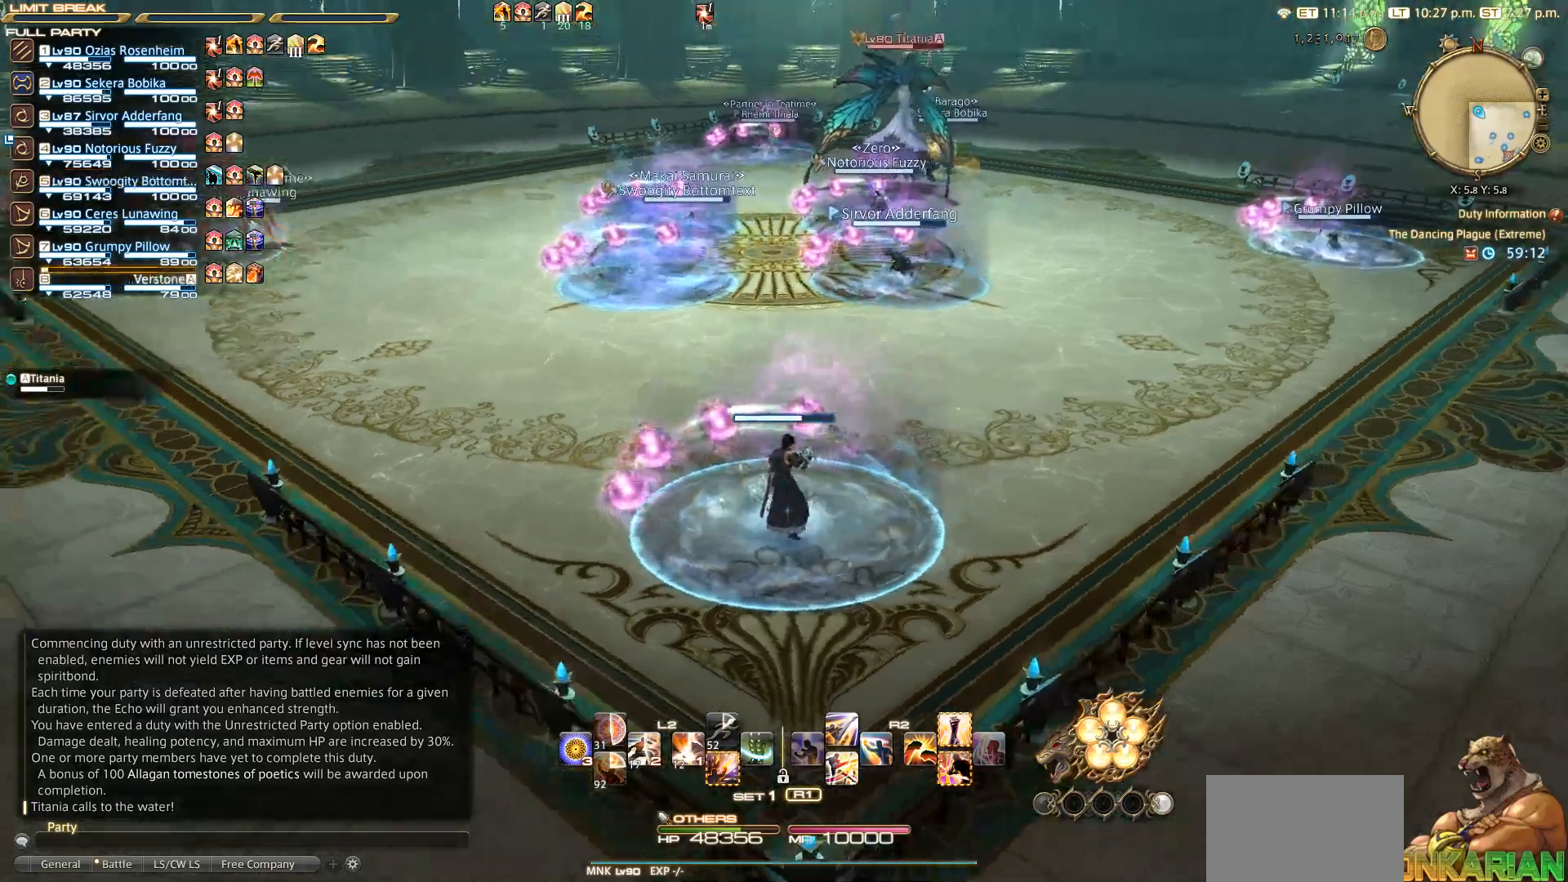
{"buttons": [], "left_stick": "center", "right_stick": "center", "events": [[200, "right_stick", "center"]]}
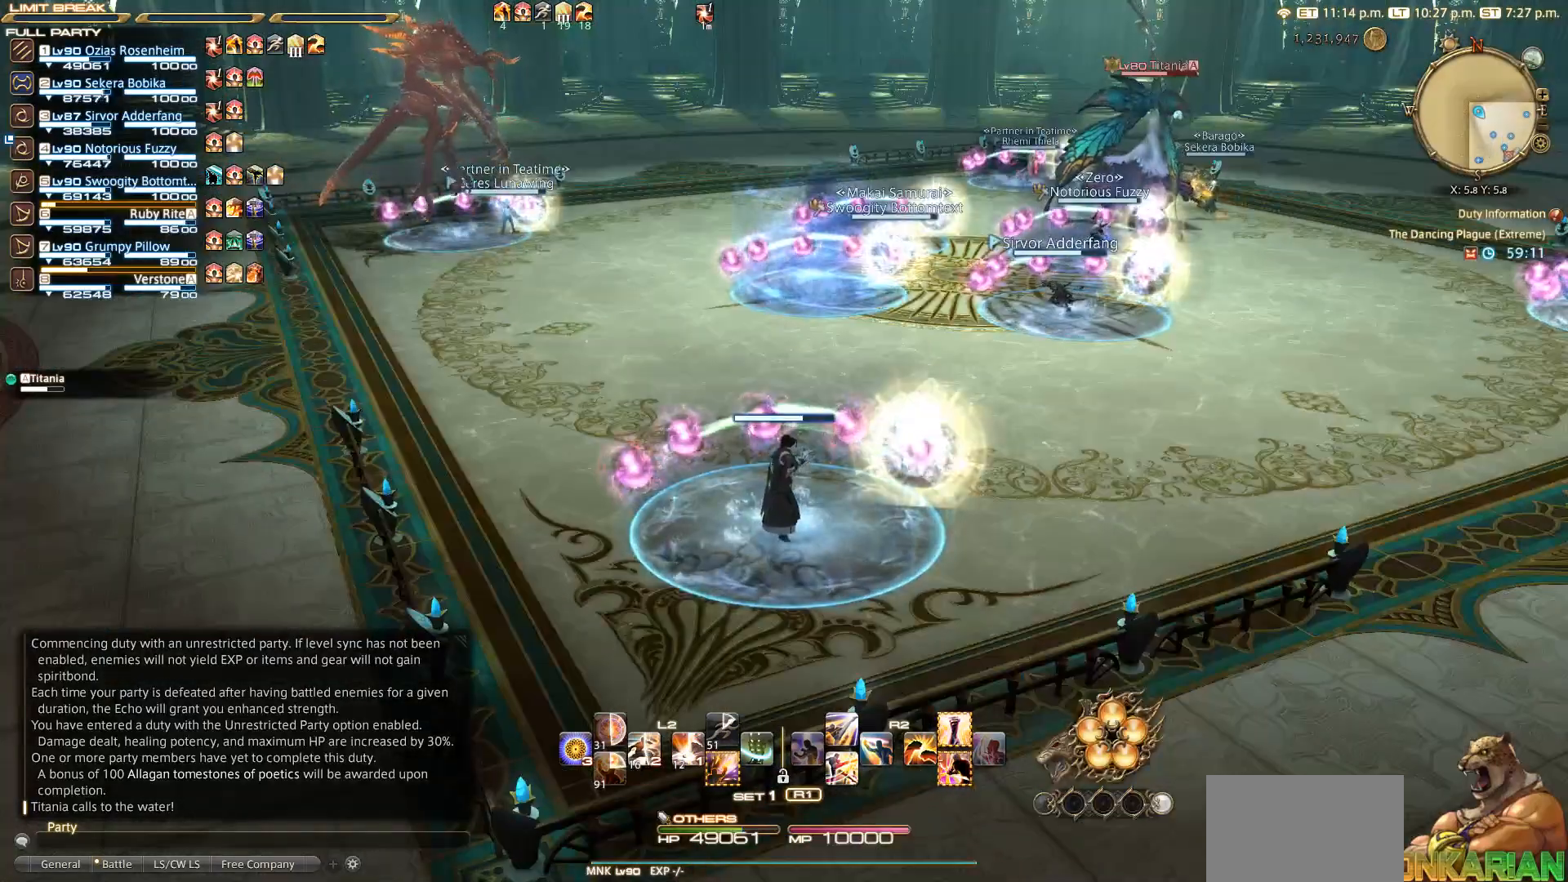
{"buttons": [], "left_stick": "center", "right_stick": "center", "events": []}
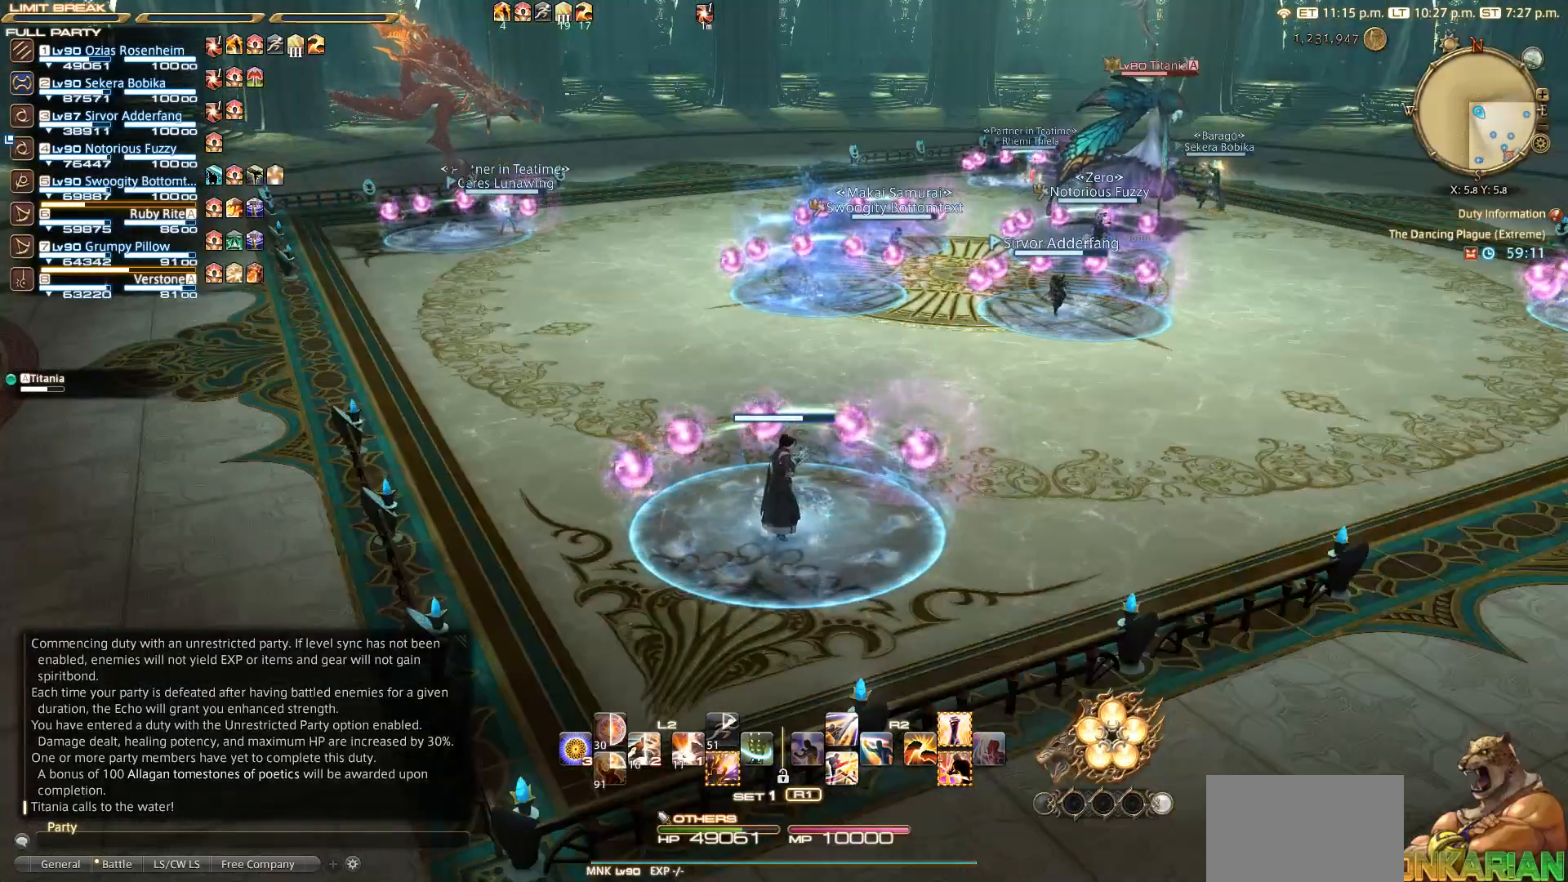
{"buttons": [], "left_stick": "center", "right_stick": "right", "events": [[167, "right_stick", "right"]]}
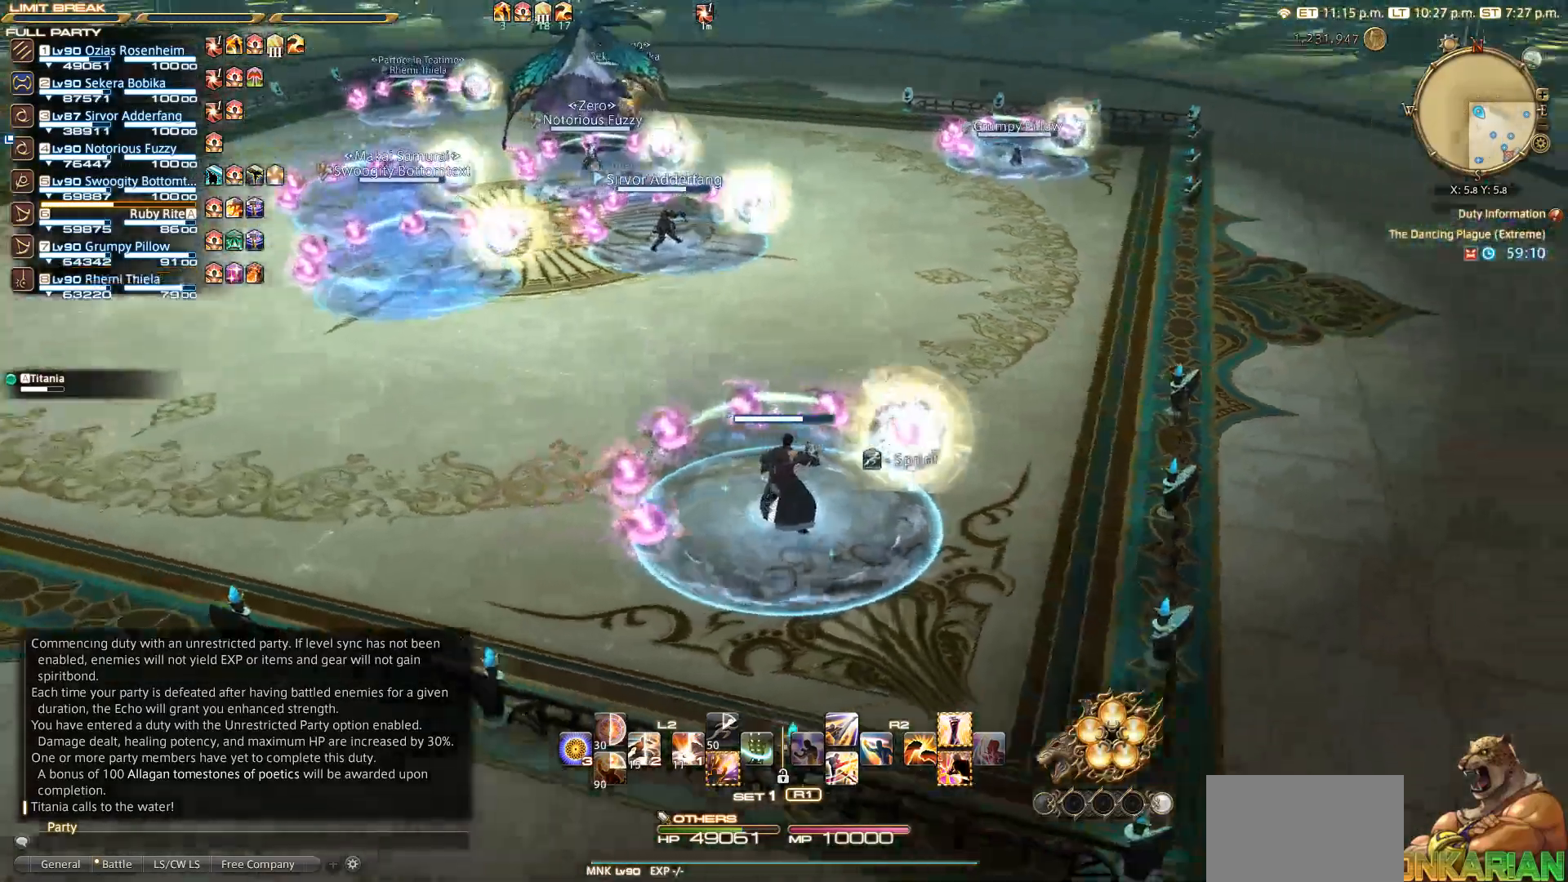
{"buttons": [], "left_stick": "center", "right_stick": "center", "events": [[117, "right_stick", "center"]]}
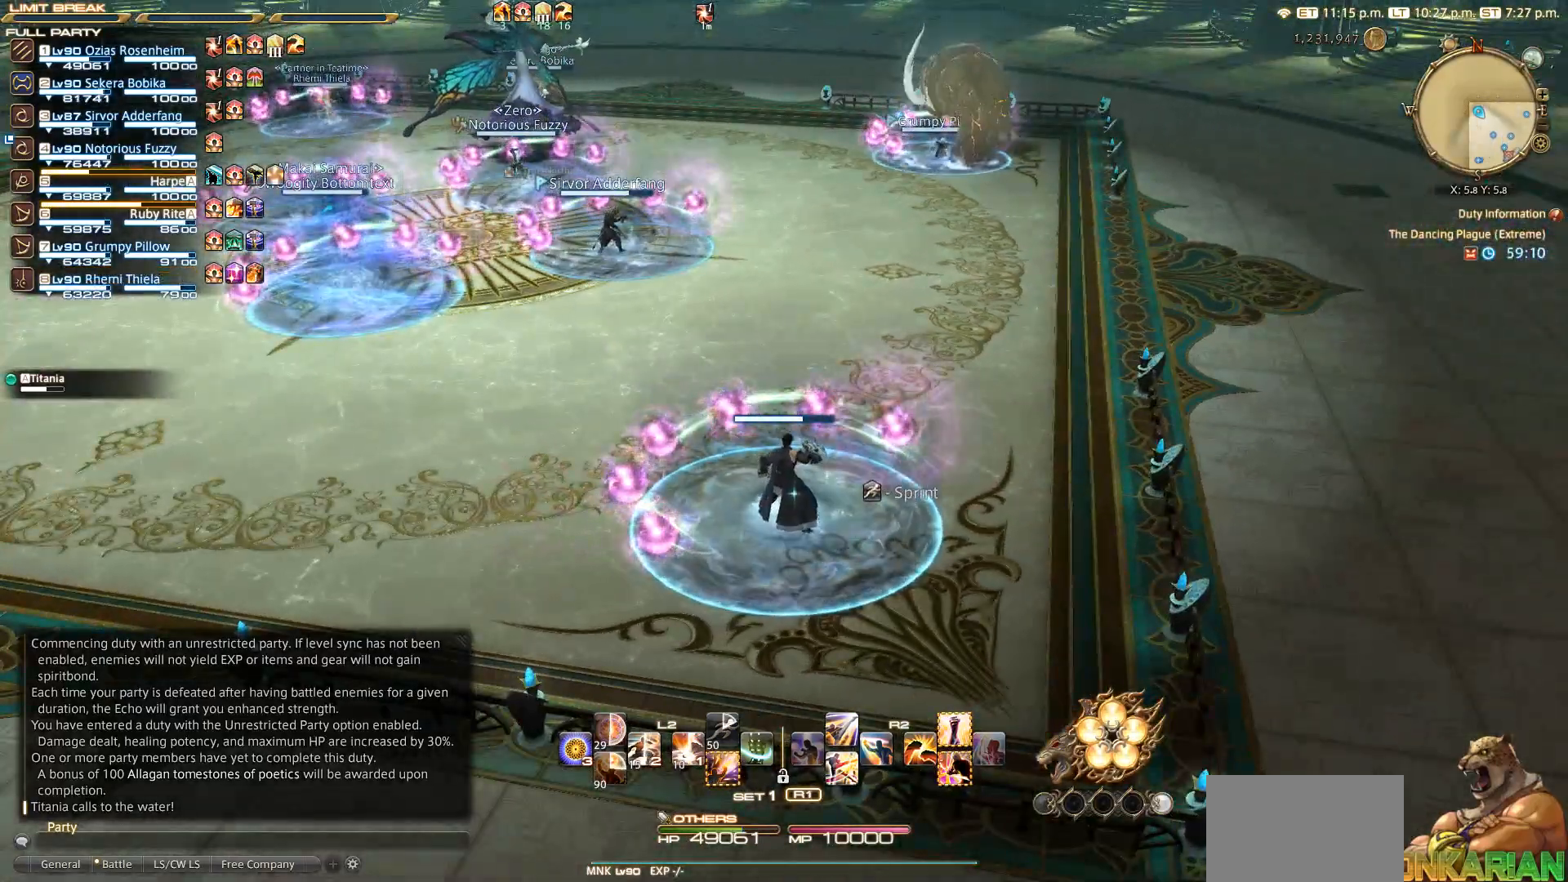
{"buttons": [], "left_stick": "center", "right_stick": "center", "events": []}
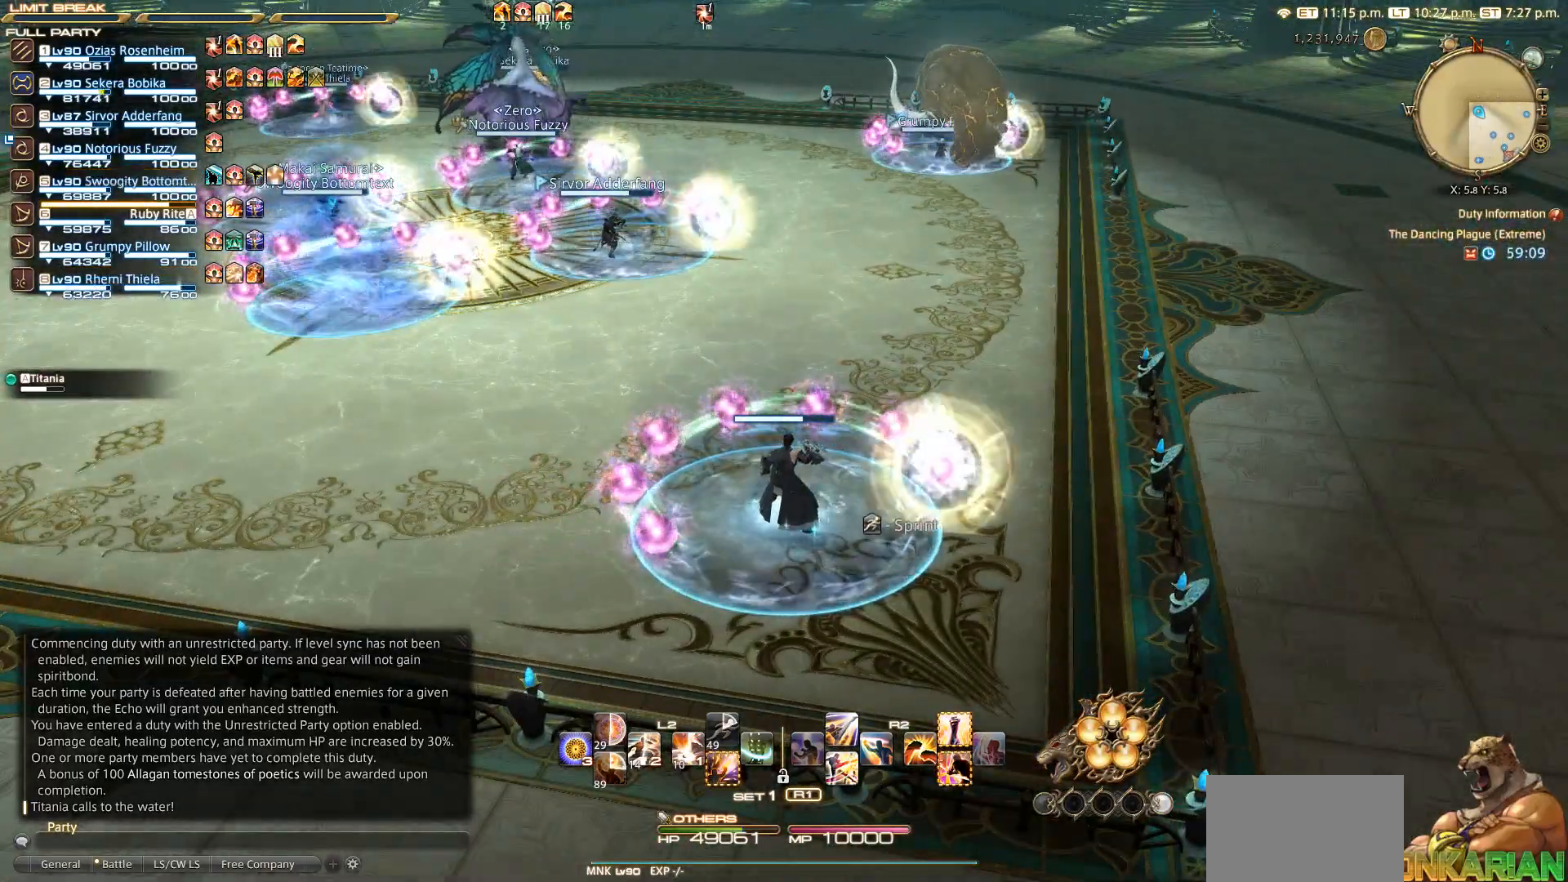
{"buttons": [], "left_stick": "center", "right_stick": "center", "events": []}
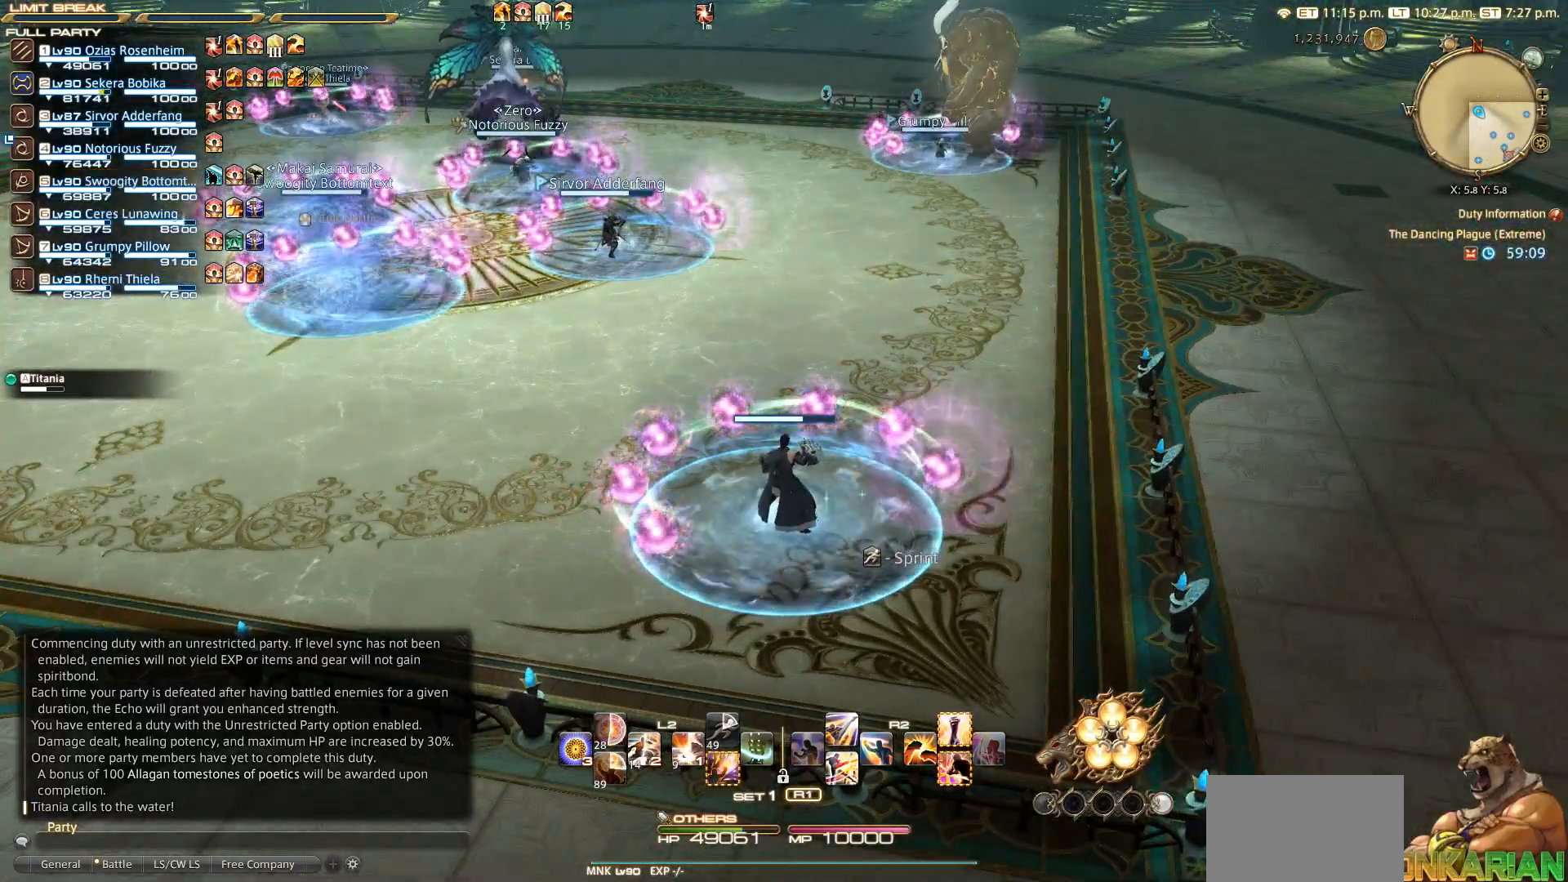
{"buttons": [], "left_stick": "center", "right_stick": "center", "events": []}
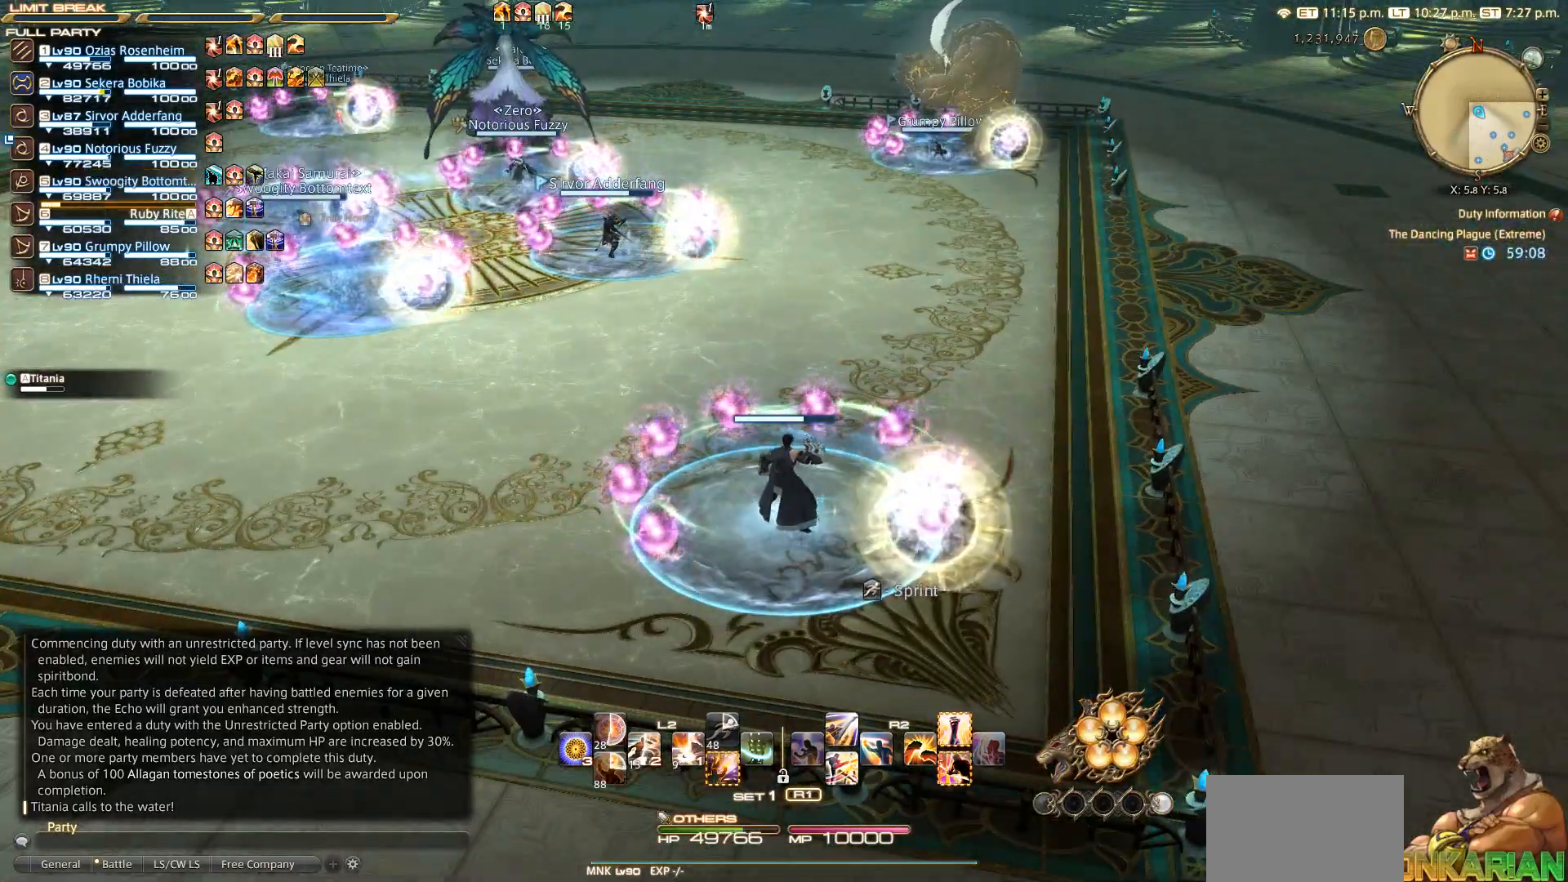
{"buttons": [], "left_stick": "center", "right_stick": "up-left", "events": [[433, "right_stick", "up-left"]]}
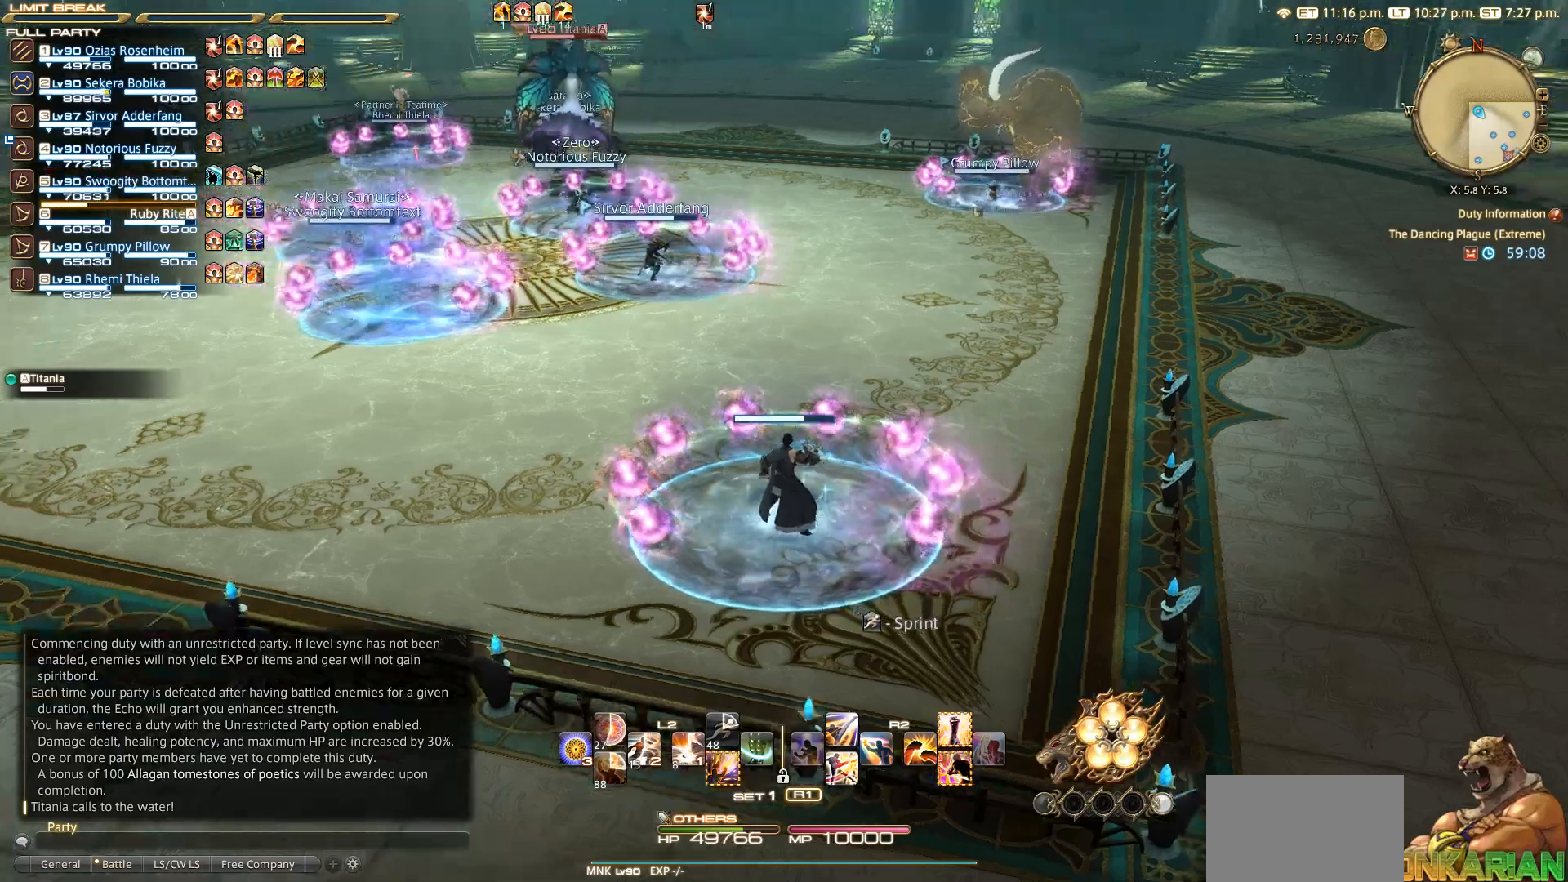
{"buttons": [], "left_stick": "center", "right_stick": "center", "events": [[150, "right_stick", "center"]]}
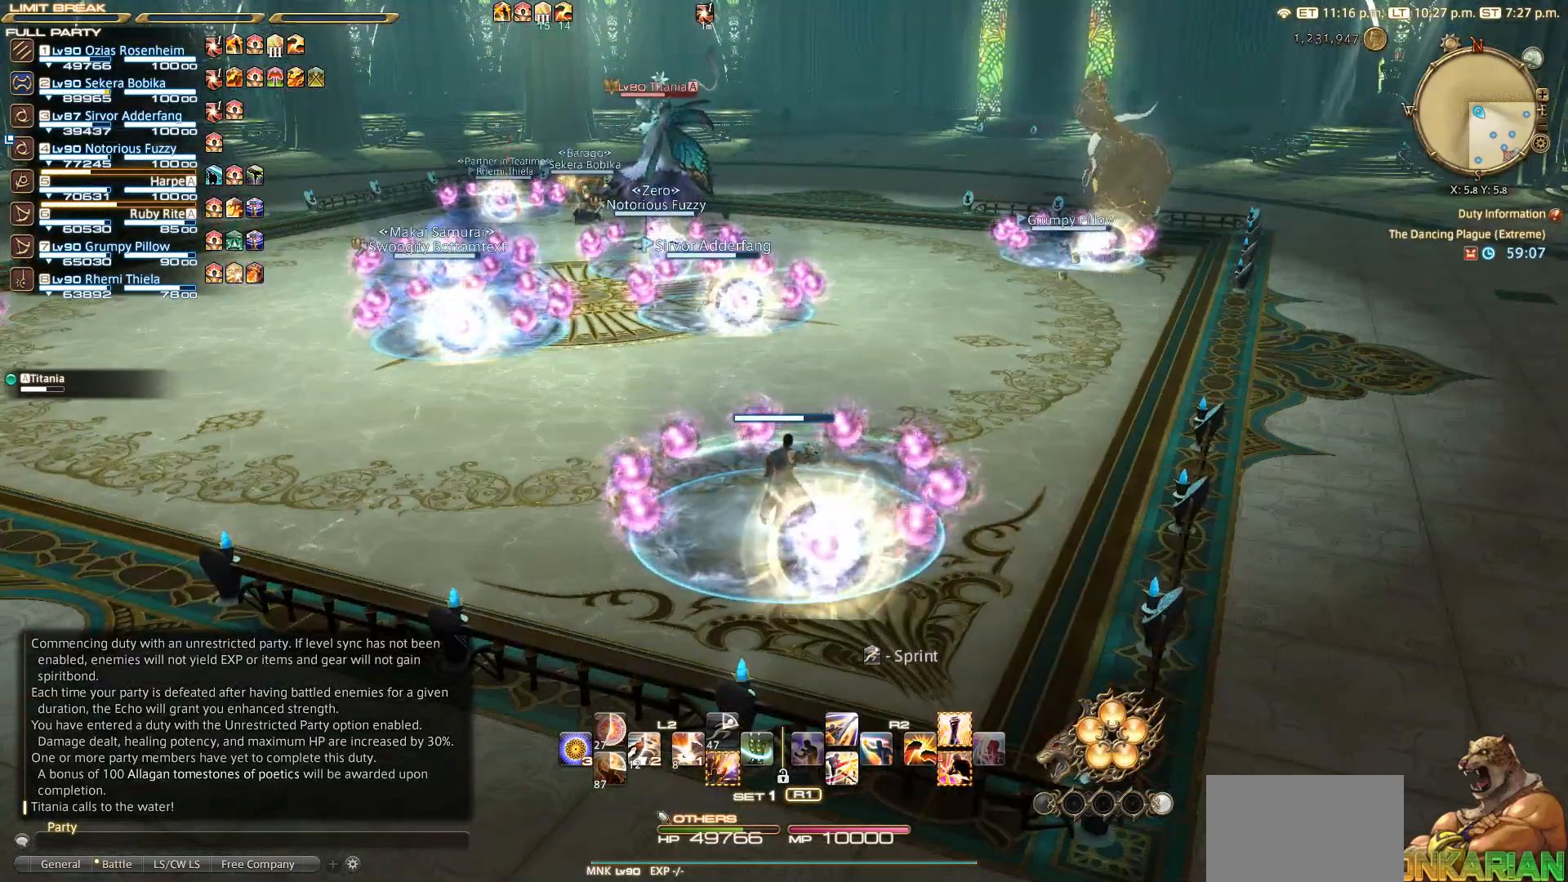
{"buttons": [], "left_stick": "center", "right_stick": "center", "events": []}
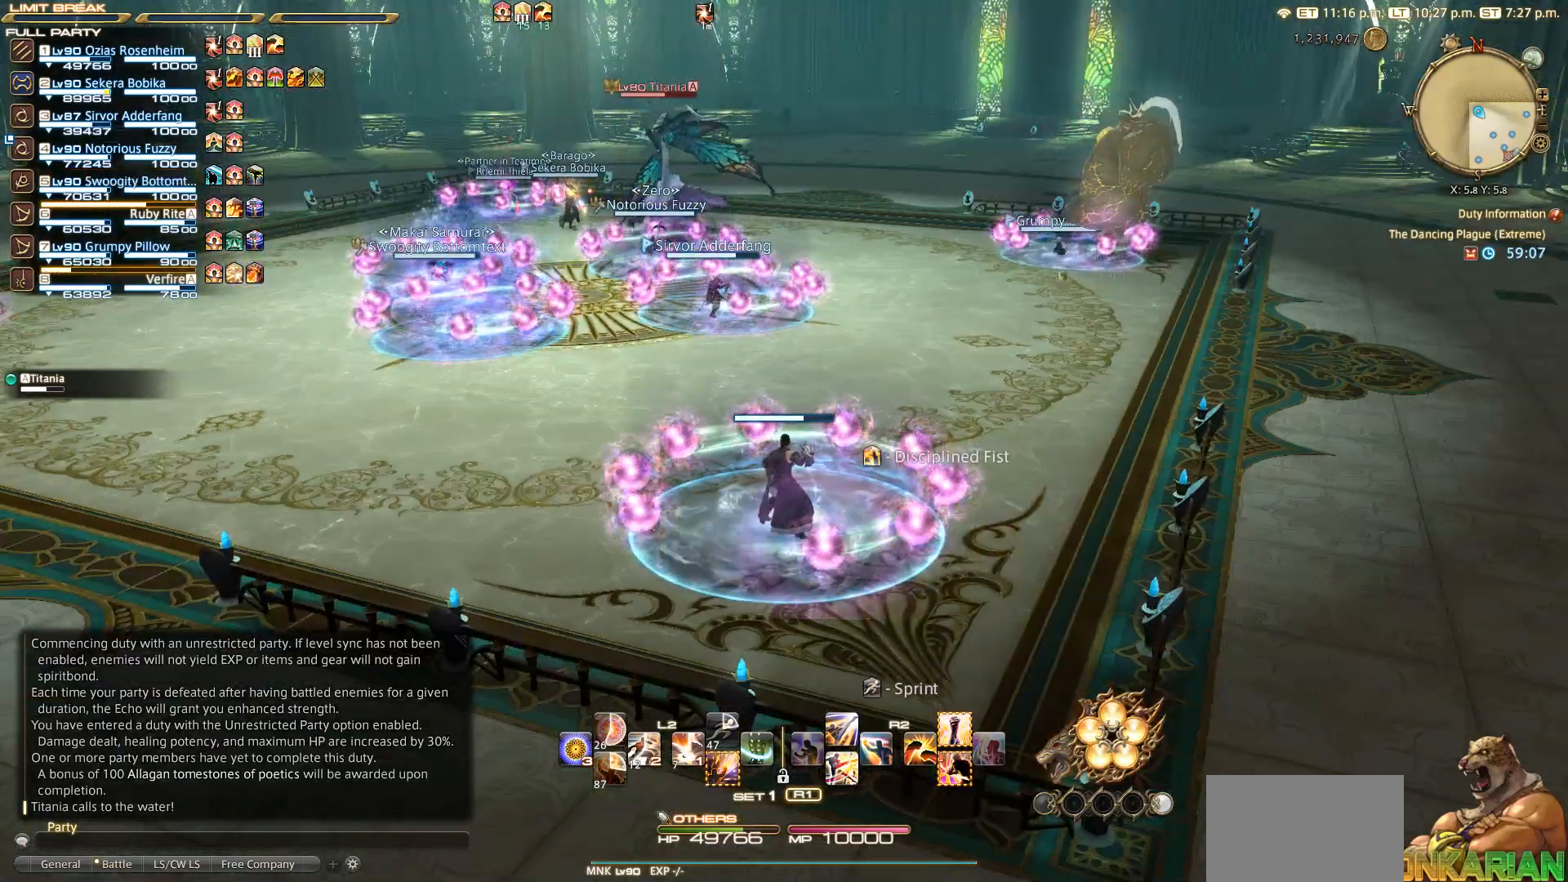
{"buttons": [], "left_stick": "center", "right_stick": "center", "events": []}
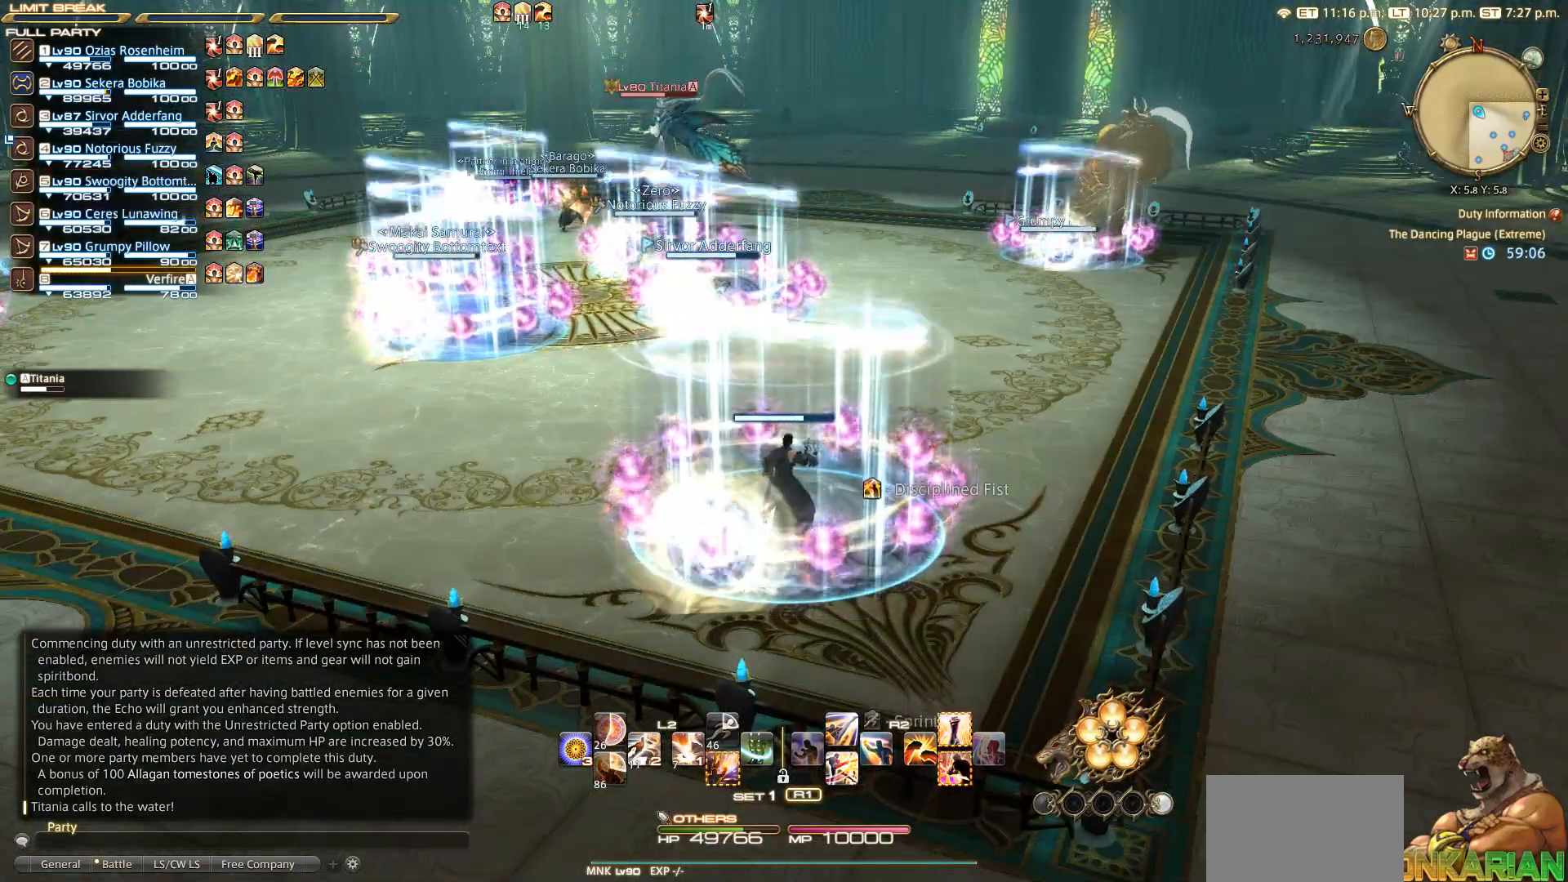
{"buttons": [], "left_stick": "center", "right_stick": "center", "events": []}
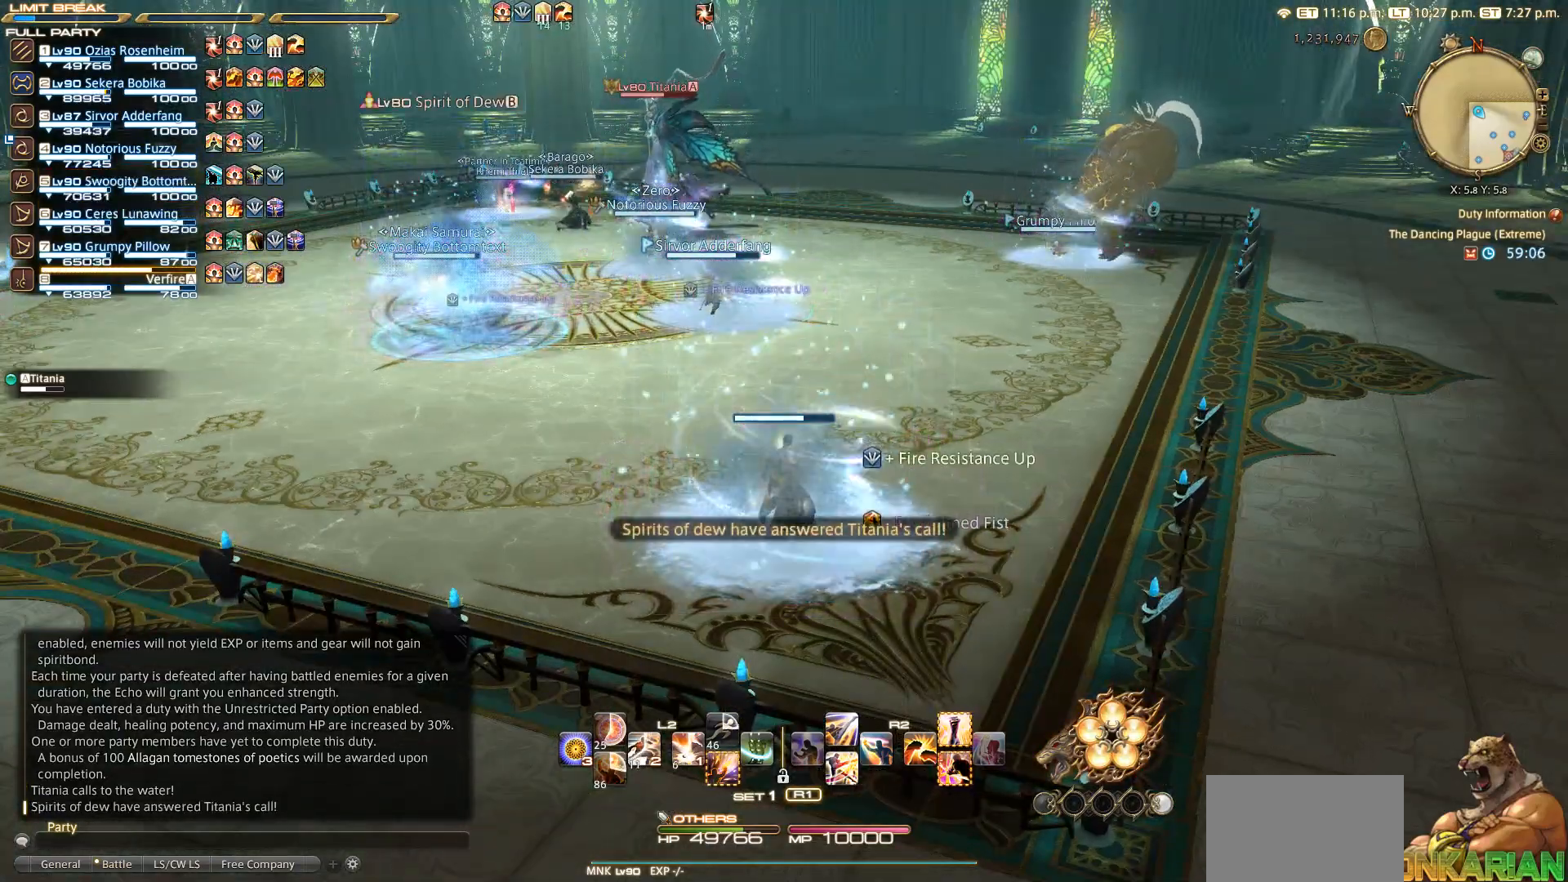
{"buttons": [], "left_stick": "up", "right_stick": "center", "events": [[350, "left_stick", "up"]]}
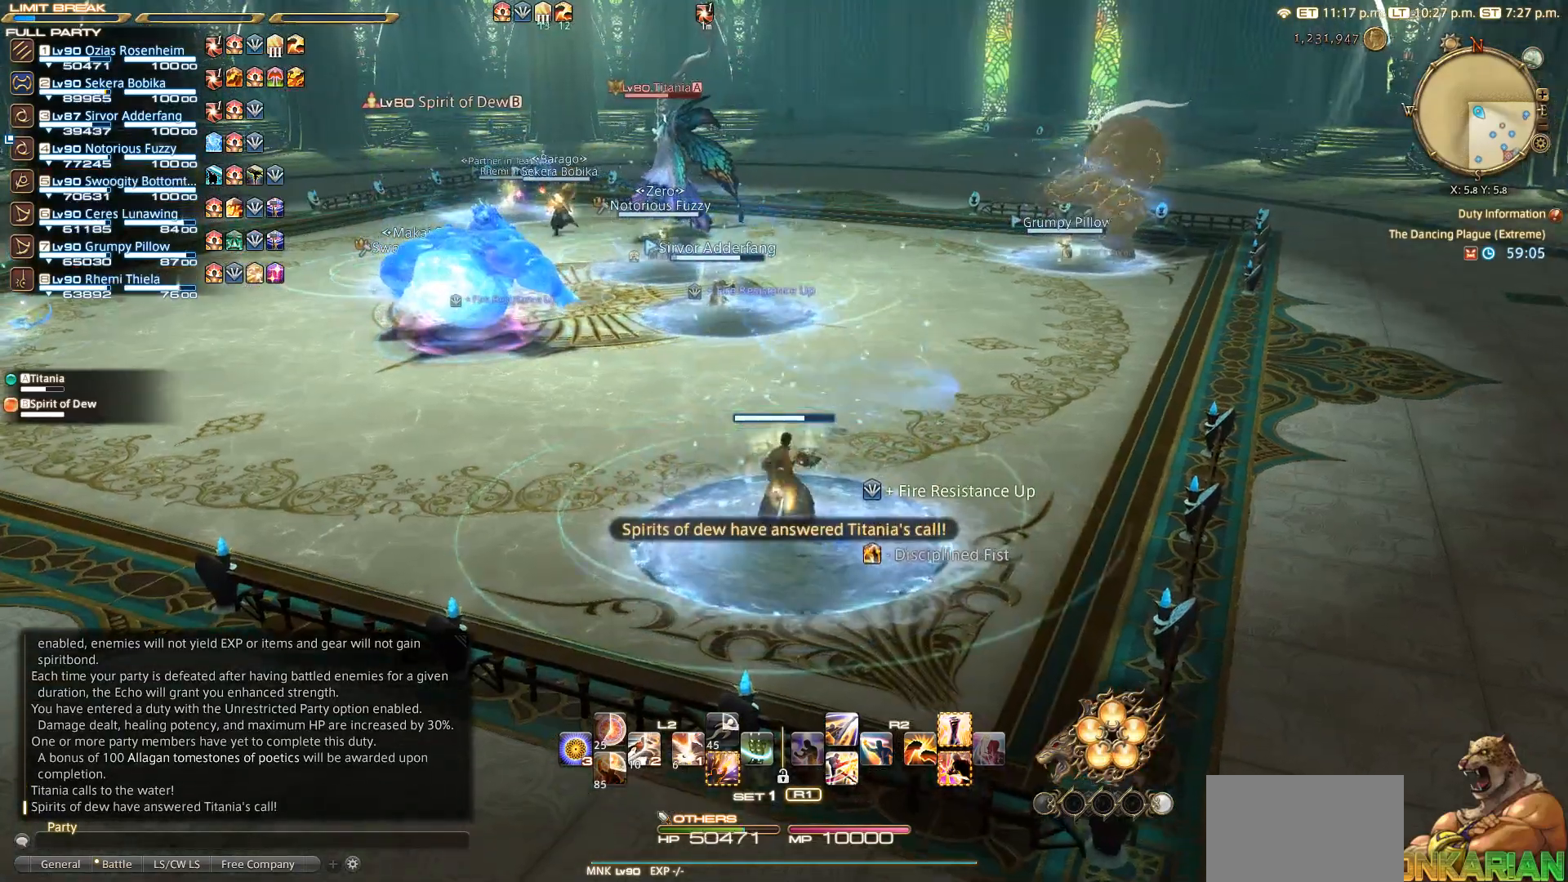
{"buttons": [], "left_stick": "up", "right_stick": "center", "events": [[150, "CIRCLE", "down"], [200, "CIRCLE", "up"], [200, "CROSS", "down"], [333, "CROSS", "up"]]}
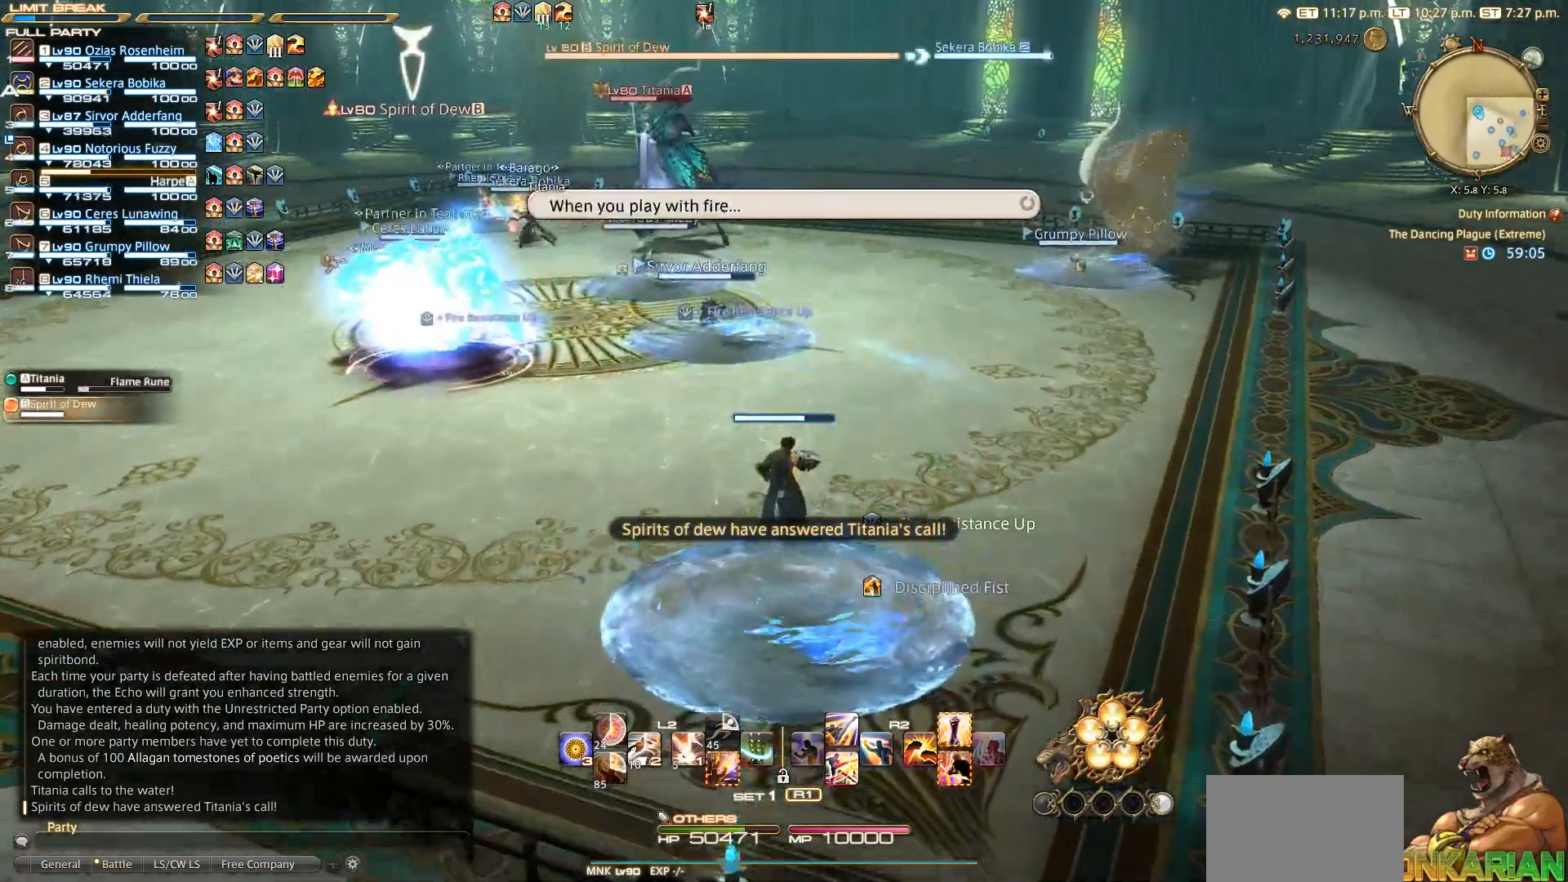
{"buttons": [], "left_stick": "up", "right_stick": "center", "events": [[150, "left_stick", "center"], [383, "left_stick", "up"]]}
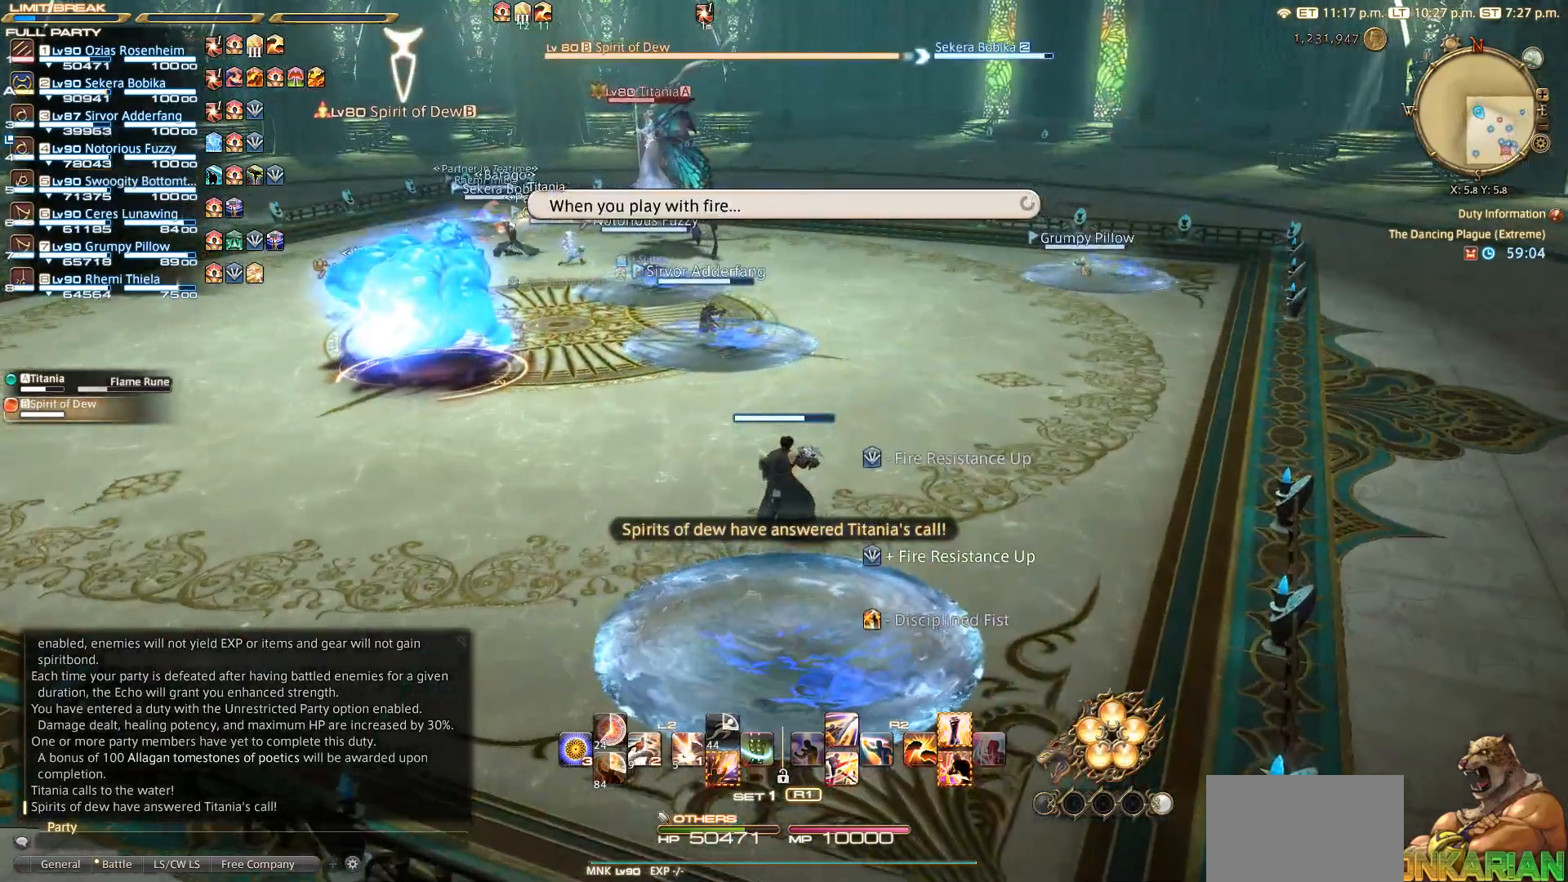
{"buttons": [], "left_stick": "up", "right_stick": "center", "events": [[83, "right_stick", "left"], [367, "right_stick", "center"]]}
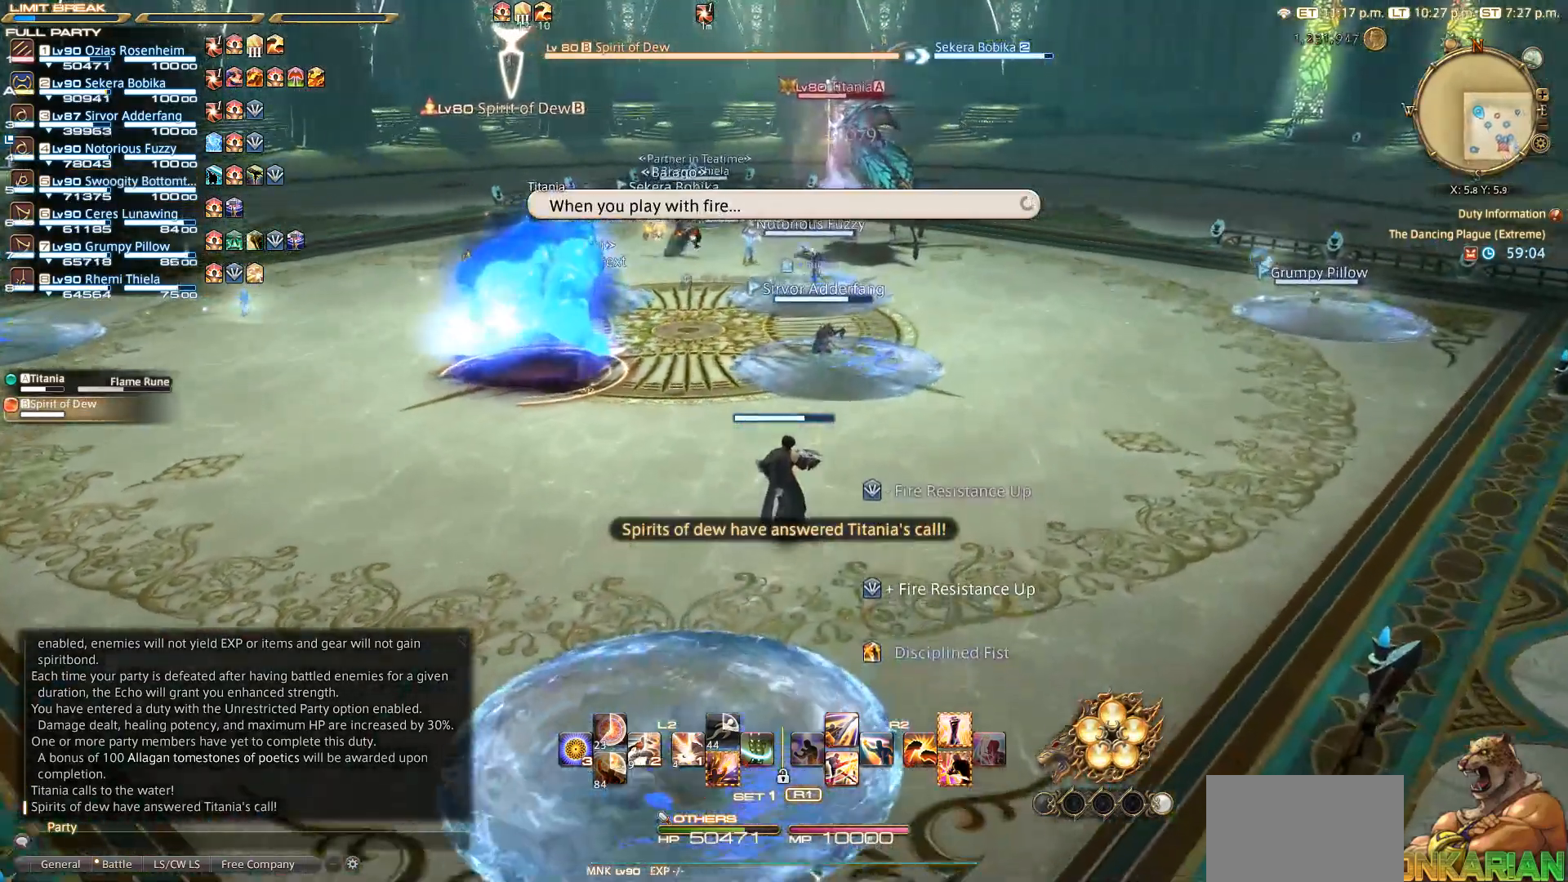
{"buttons": [], "left_stick": "up", "right_stick": "center", "events": [[50, "L2", "down"], [233, "L2", "up"], [333, "CIRCLE", "down"], [433, "CIRCLE", "up"]]}
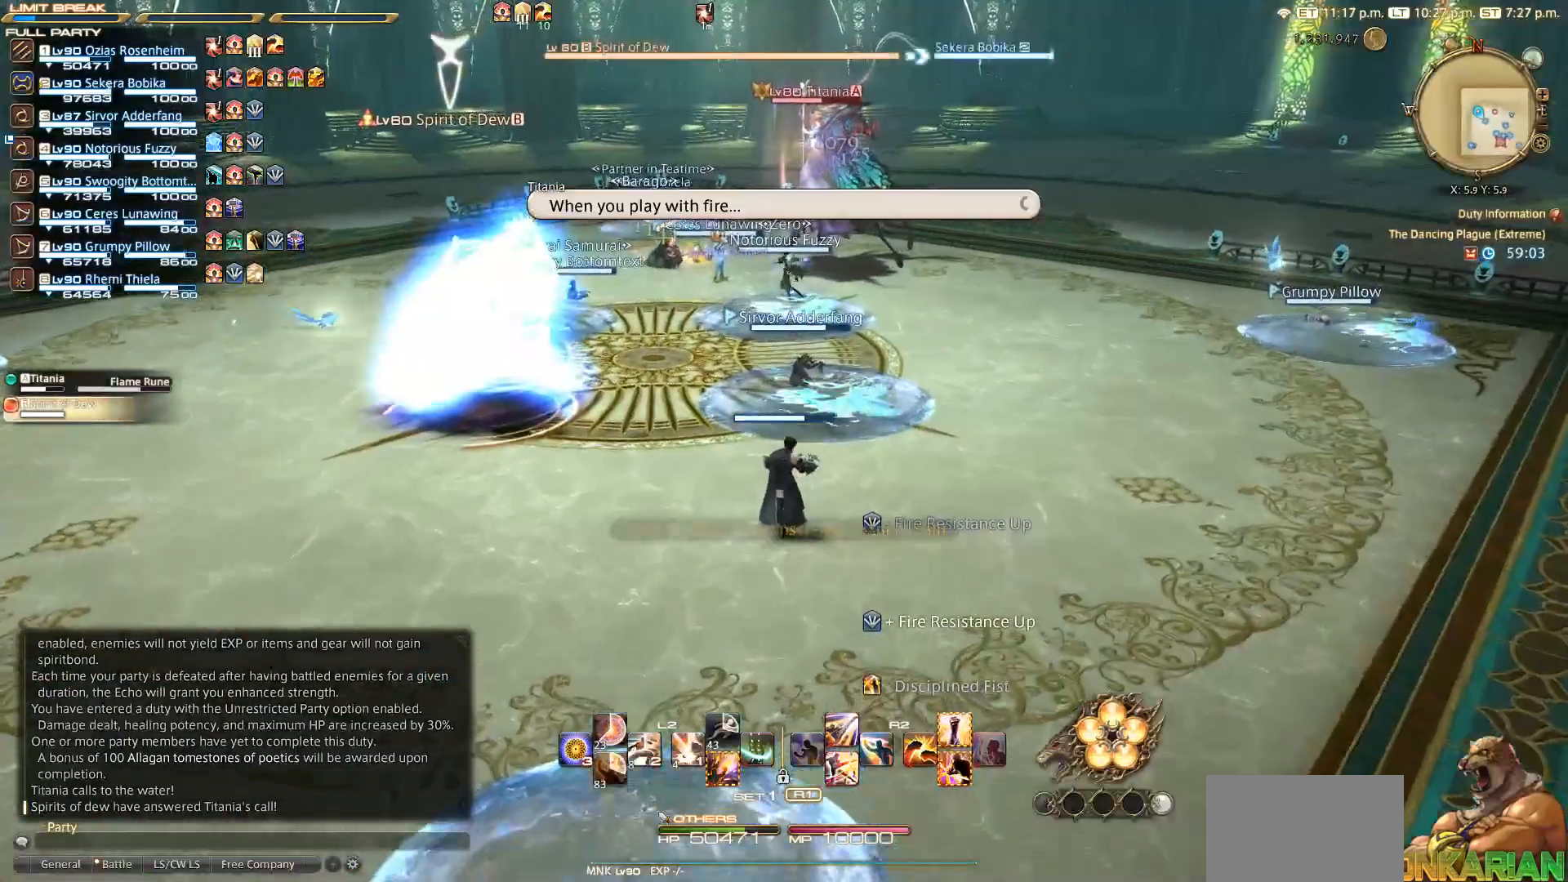
{"buttons": [], "left_stick": "up-right", "right_stick": "center", "events": [[350, "CIRCLE", "down"], [400, "CIRCLE", "up"], [467, "left_stick", "up-right"]]}